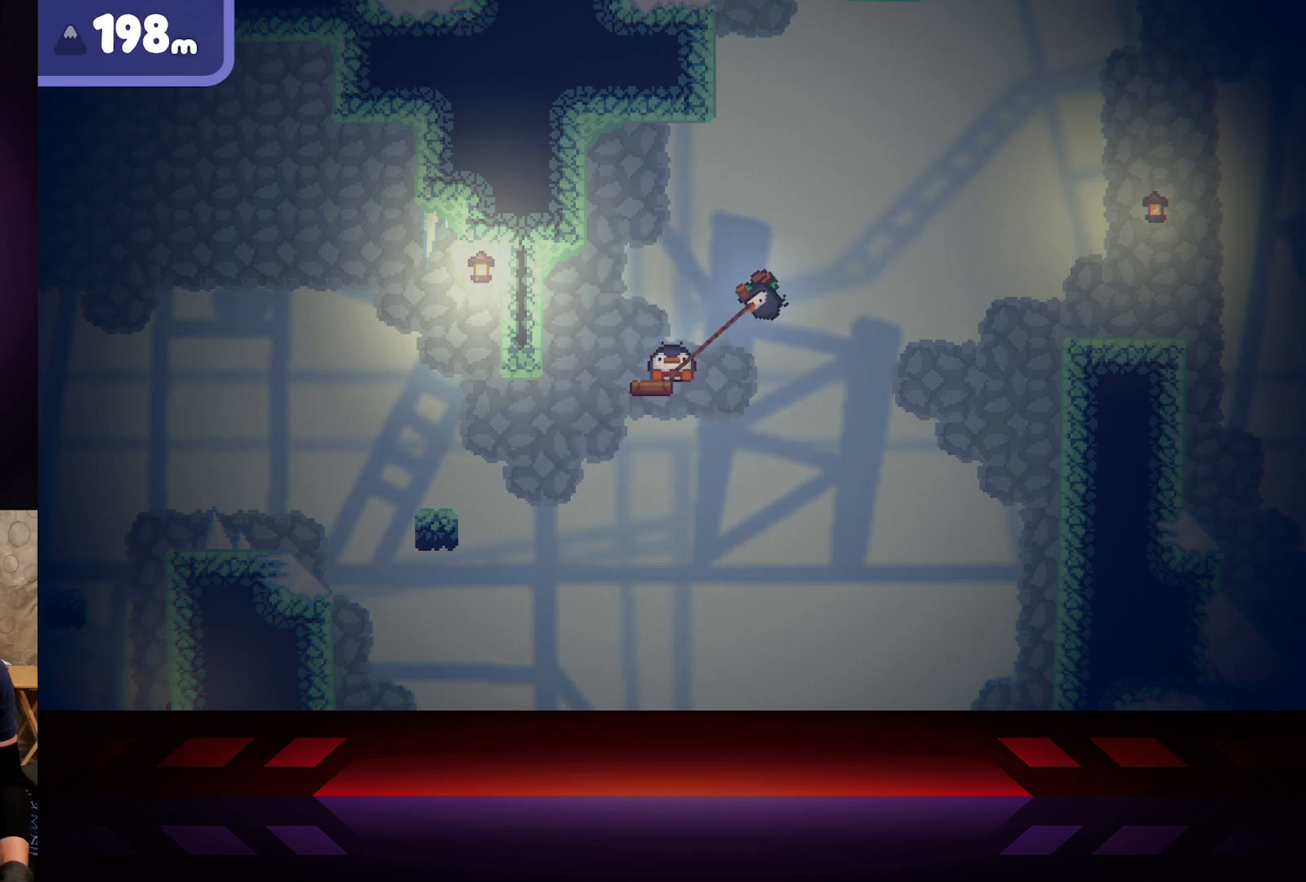
Gameplay with a controller (Xbox layout); each line is a JSON object with the inputs held at the frame after it. "events" lists button and stick changes between this image and that frame as [ms after this image, input, new state], when the widget could be followed in between.
{"buttons": ["X"], "left_stick": "down-right", "right_stick": "center", "events": [[267, "left_stick", "down-left"], [417, "left_stick", "down-right"]]}
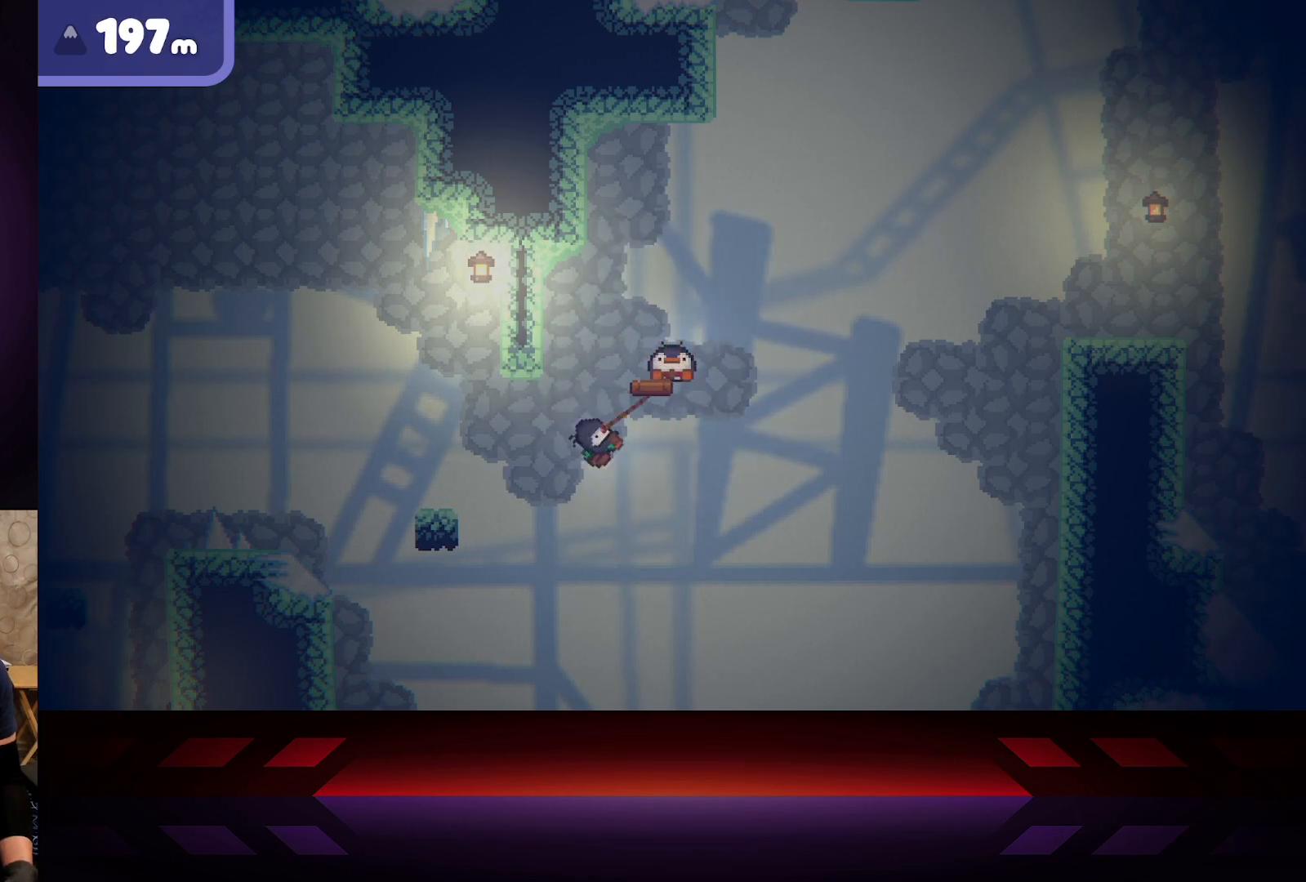
{"buttons": ["X"], "left_stick": "up-left", "right_stick": "center", "events": [[83, "left_stick", "up-right"], [250, "left_stick", "up-left"]]}
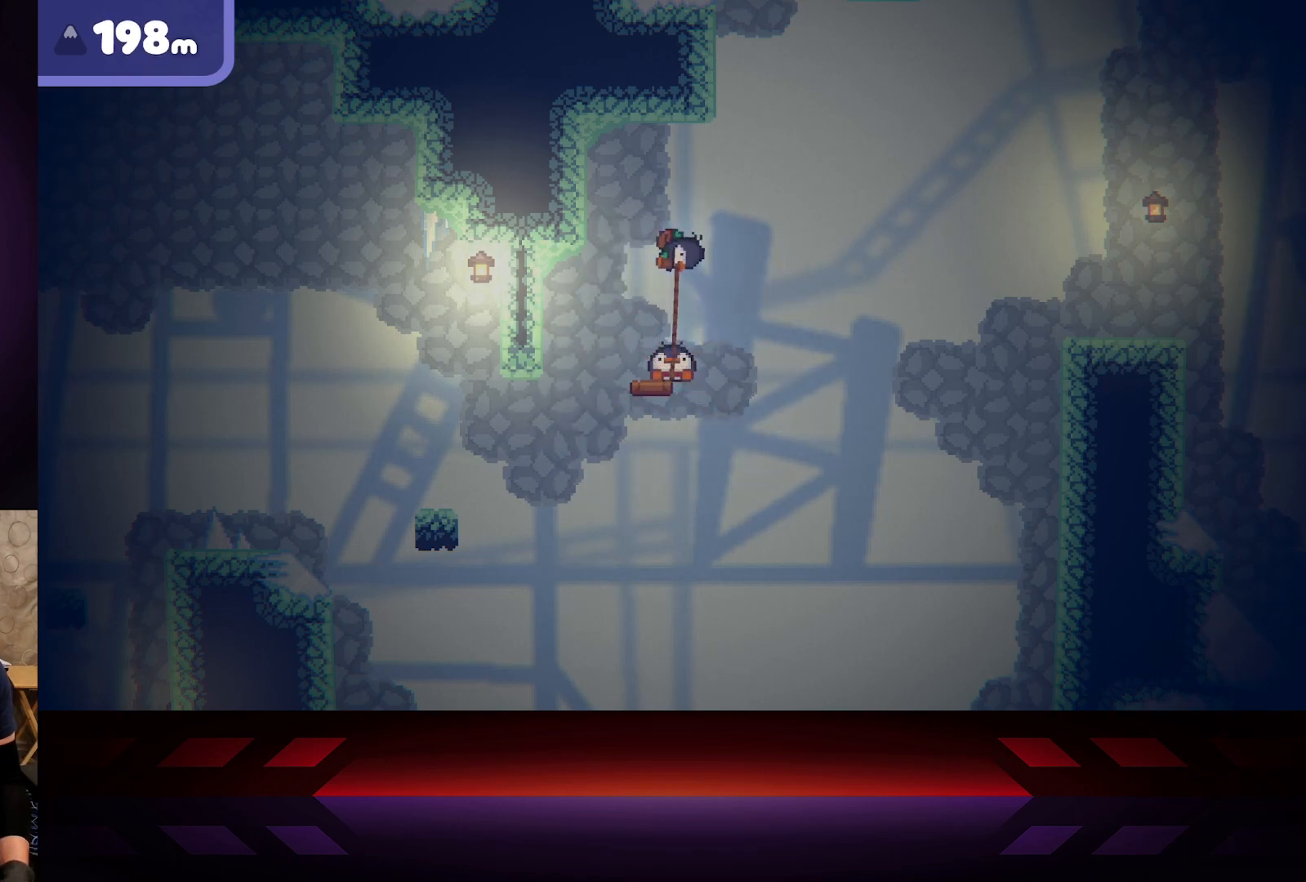
{"buttons": ["X"], "left_stick": "up-right", "right_stick": "center", "events": [[267, "left_stick", "down-left"], [383, "left_stick", "down-right"], [467, "left_stick", "up-right"]]}
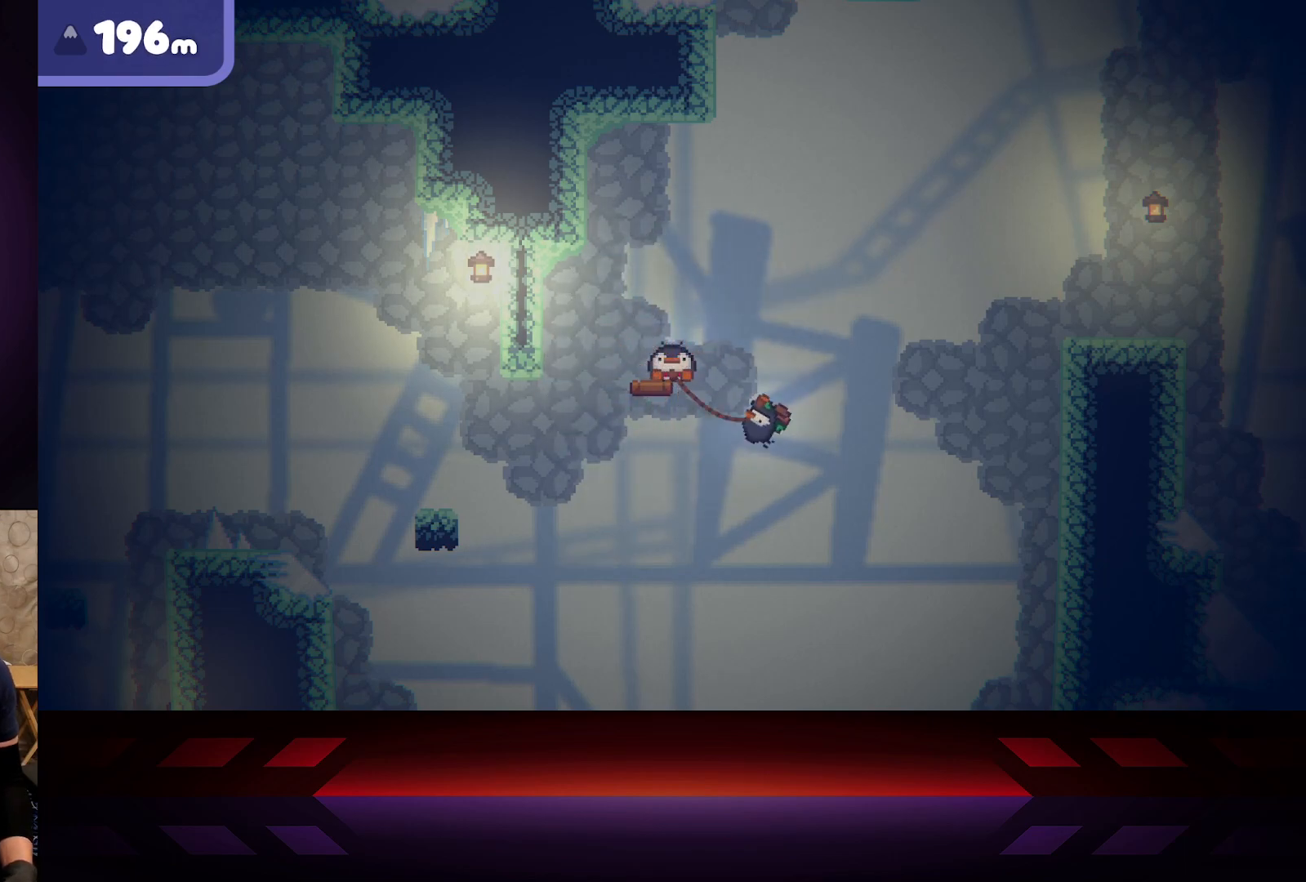
{"buttons": ["X"], "left_stick": "up-left", "right_stick": "center", "events": [[200, "left_stick", "up"], [317, "left_stick", "up-left"]]}
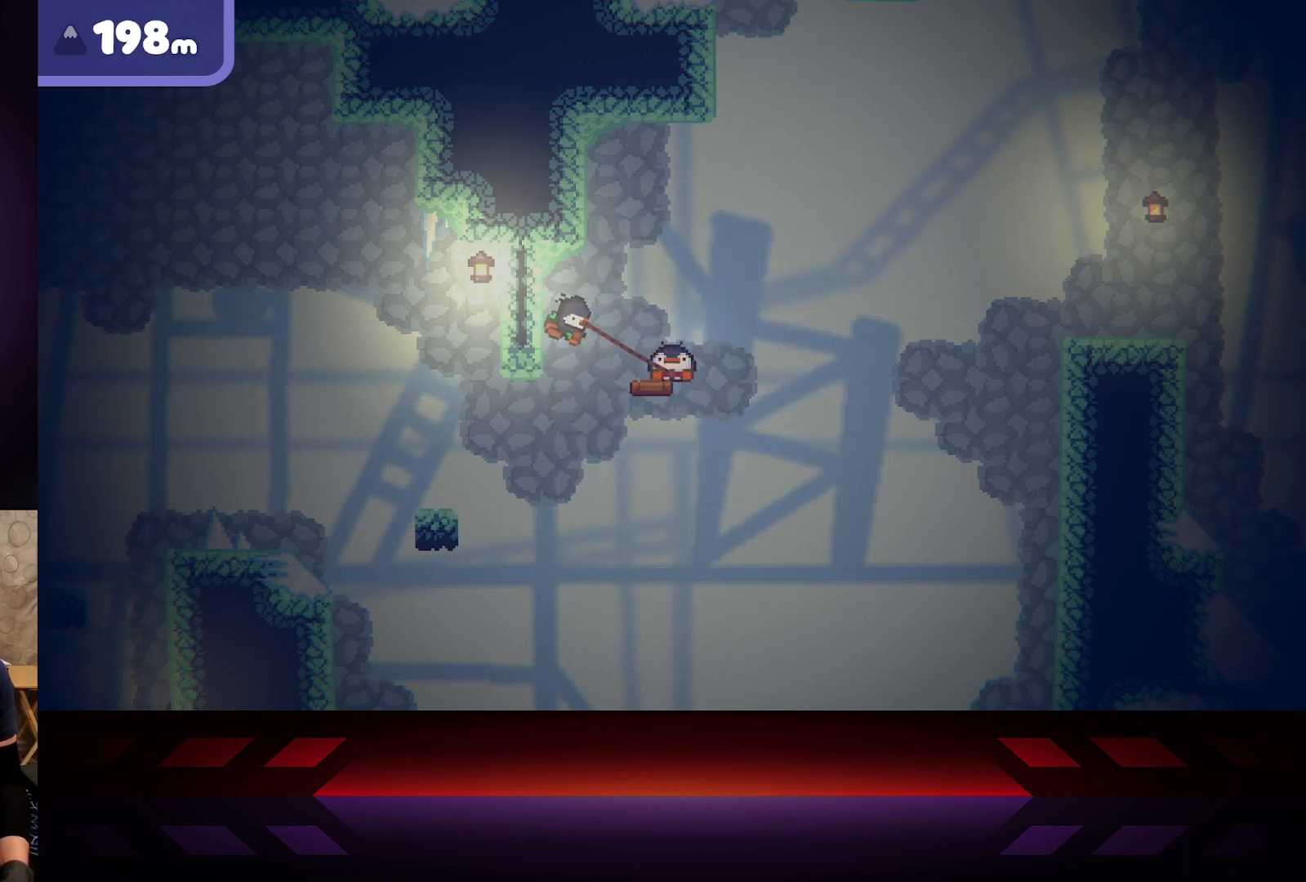
{"buttons": ["X"], "left_stick": "up-left", "right_stick": "center", "events": [[67, "left_stick", "down-left"], [217, "left_stick", "down-right"], [333, "left_stick", "up-right"], [467, "left_stick", "up-left"]]}
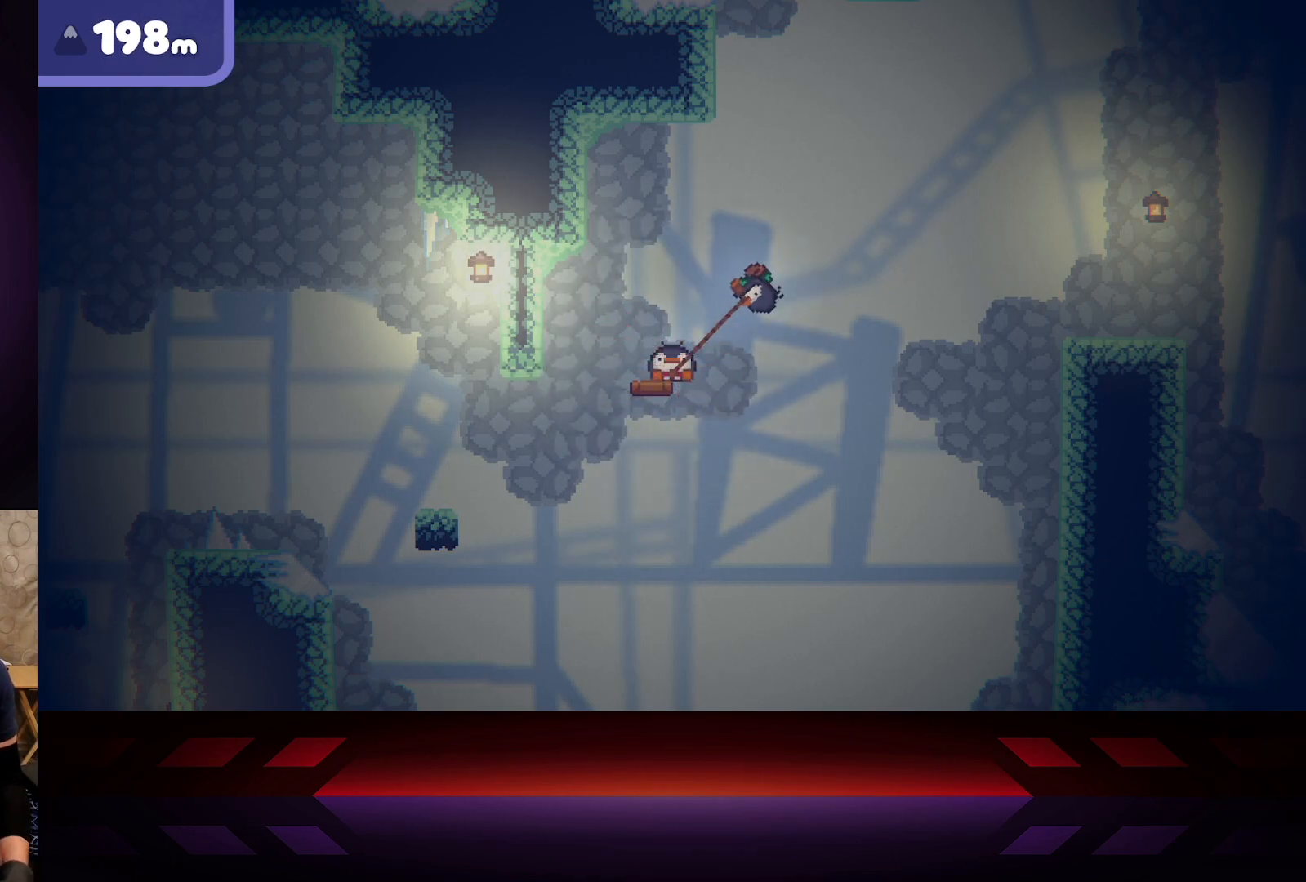
{"buttons": ["X"], "left_stick": "down-right", "right_stick": "center", "events": [[350, "left_stick", "down-left"], [433, "left_stick", "down-right"]]}
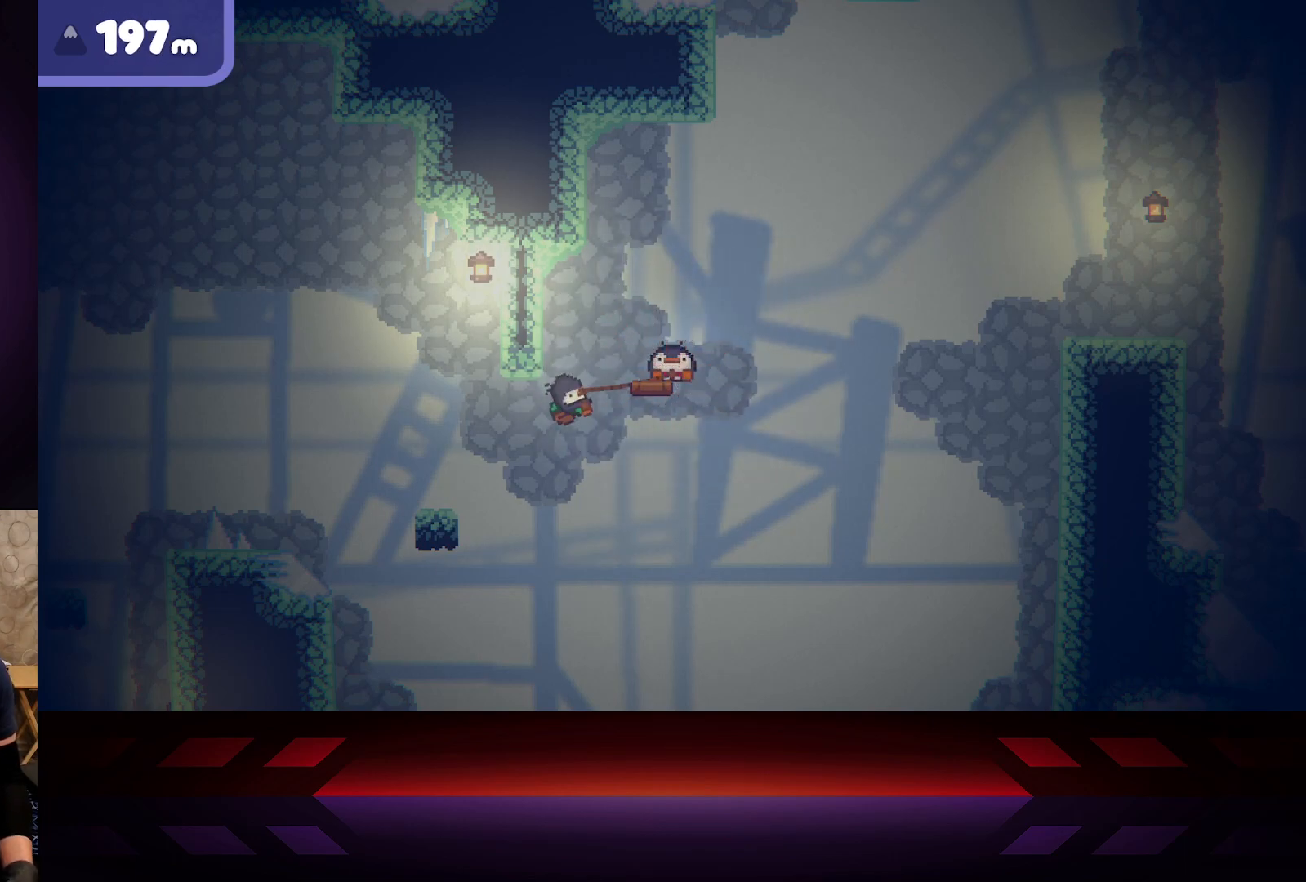
{"buttons": ["A"], "left_stick": "right", "right_stick": "center", "events": [[33, "left_stick", "right"], [183, "X", "up"], [317, "A", "down"], [333, "X", "down"], [383, "X", "up"]]}
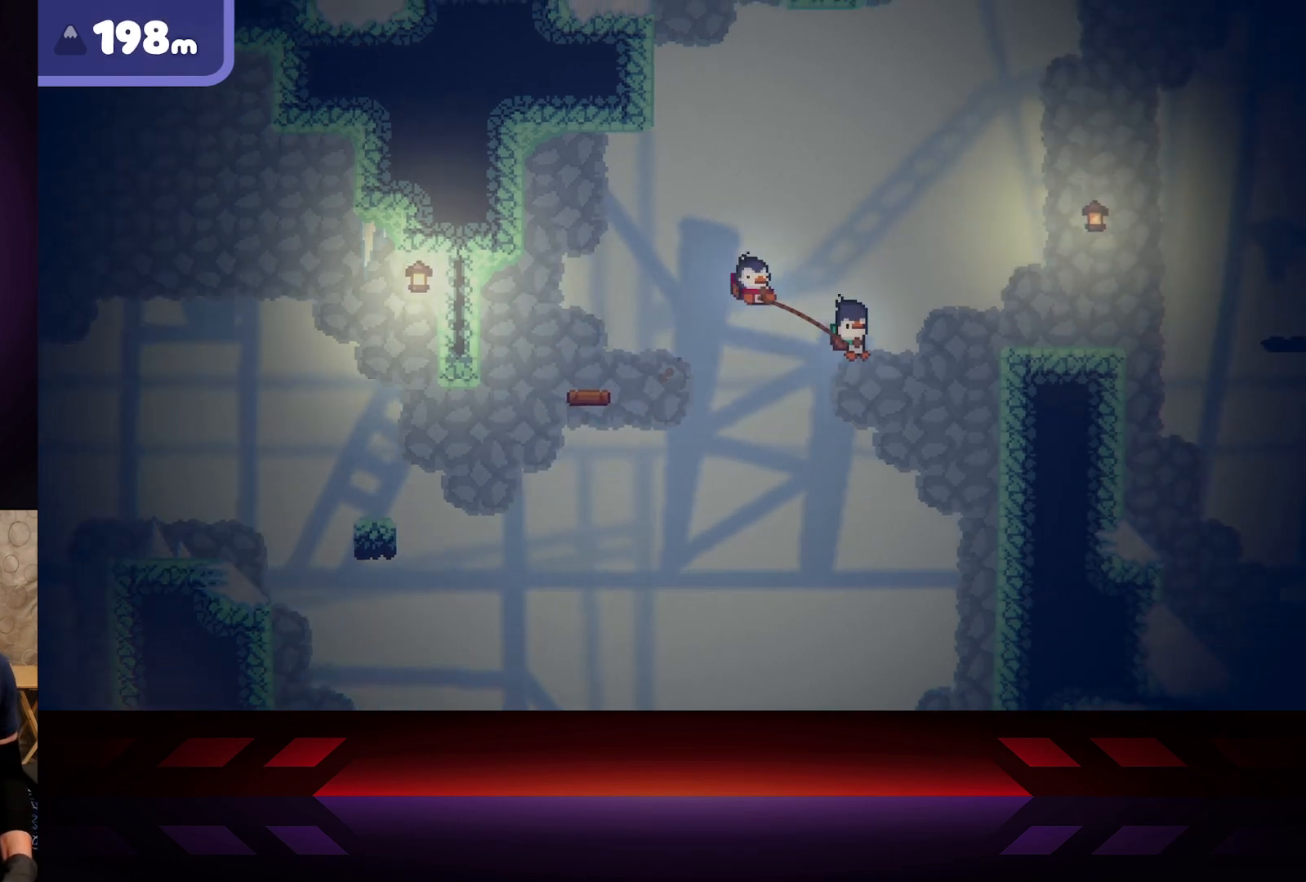
{"buttons": ["B", "R2"], "left_stick": "right", "right_stick": "center", "events": [[333, "A", "up"], [333, "B", "down"], [400, "R2", "down"]]}
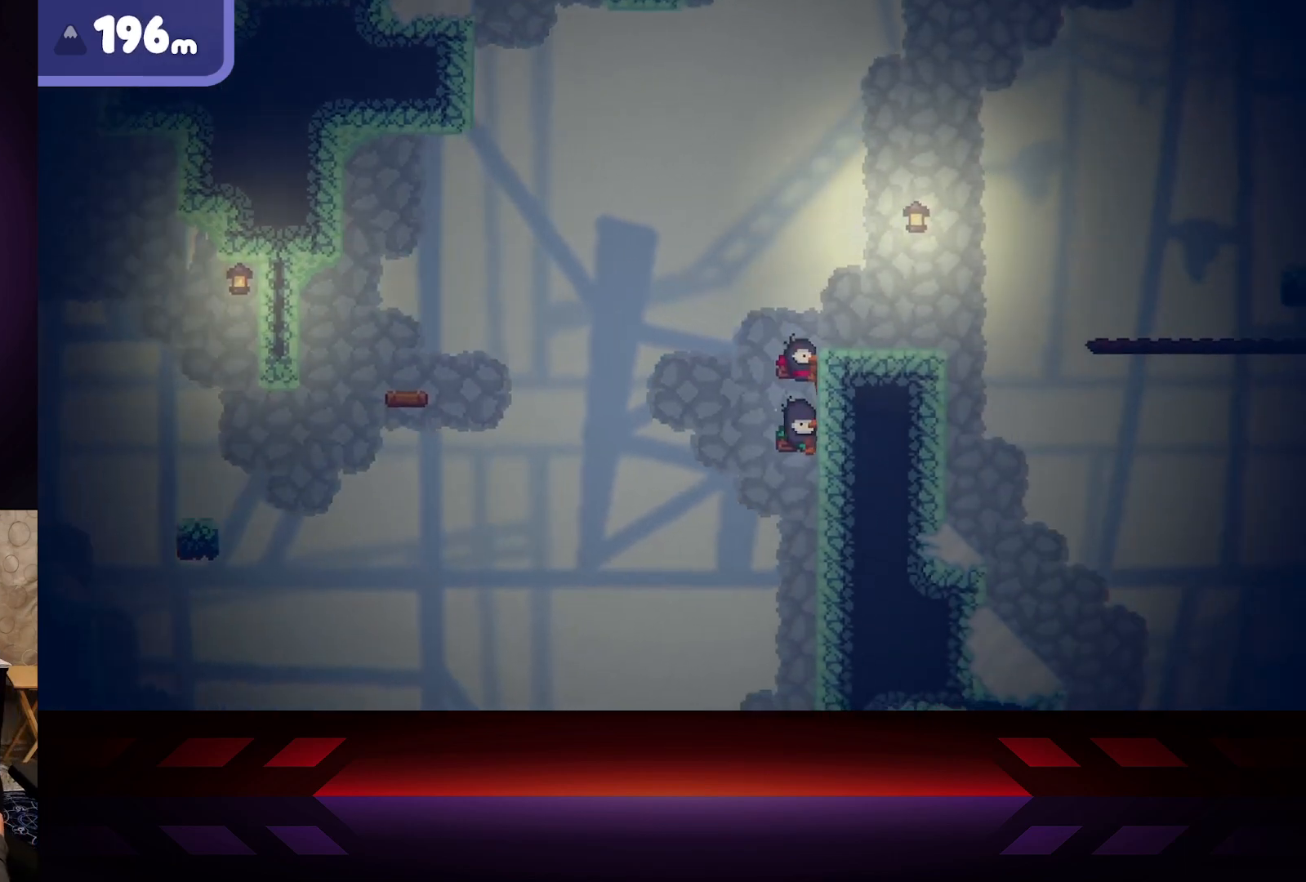
{"buttons": ["B", "R2"], "left_stick": "right", "right_stick": "center", "events": []}
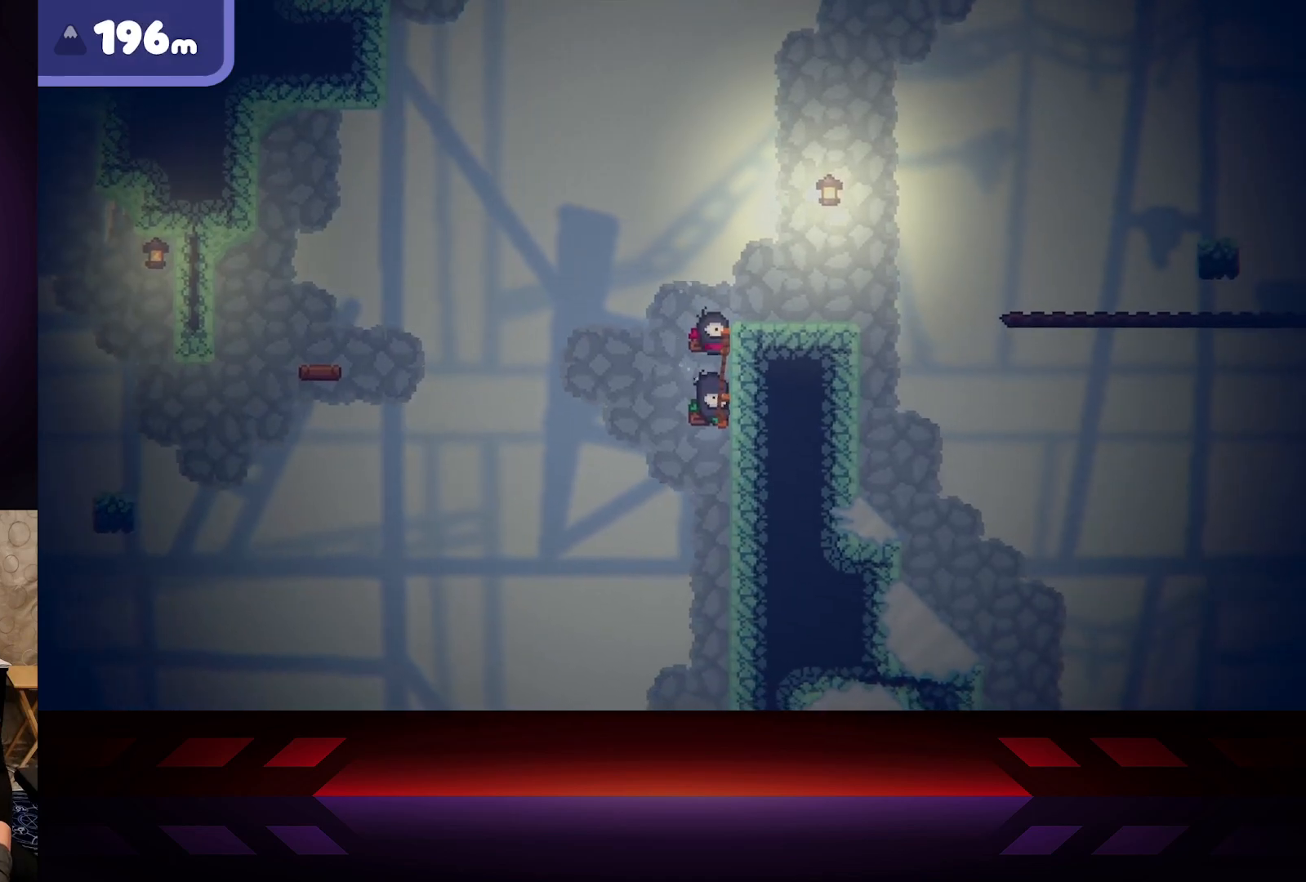
{"buttons": [], "left_stick": "right", "right_stick": "center", "events": [[417, "B", "up"], [433, "R2", "up"]]}
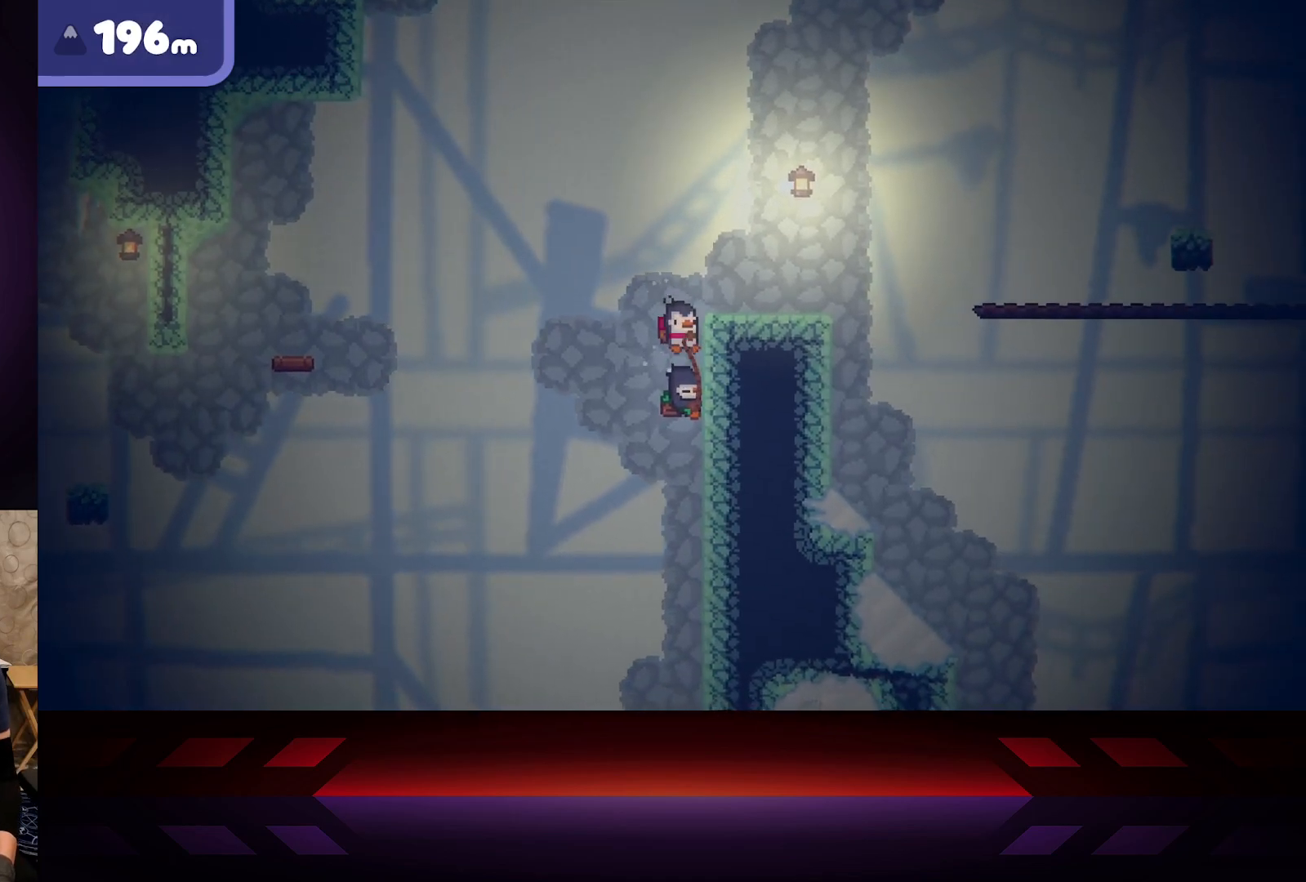
{"buttons": [], "left_stick": "right", "right_stick": "center", "events": []}
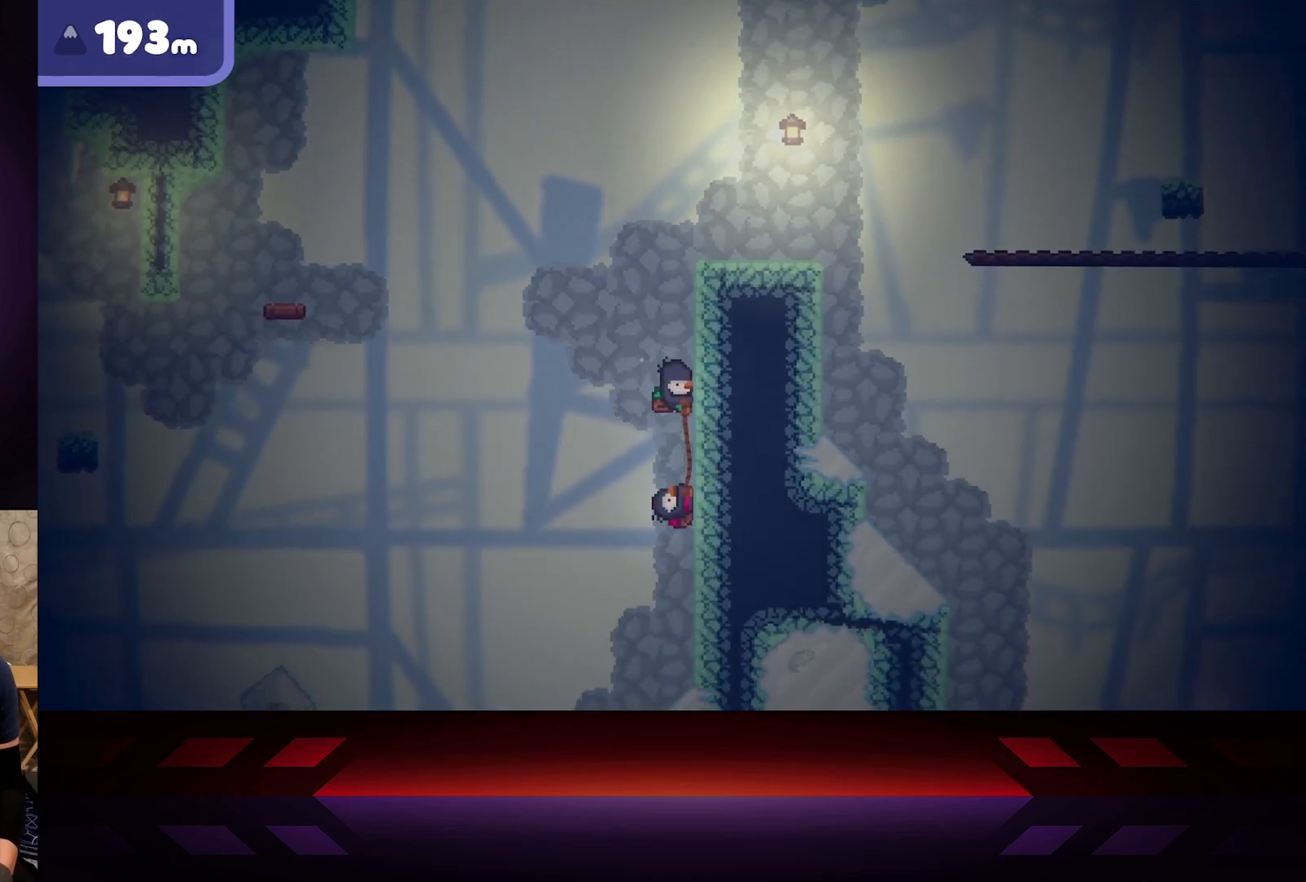
{"buttons": [], "left_stick": "right", "right_stick": "center", "events": []}
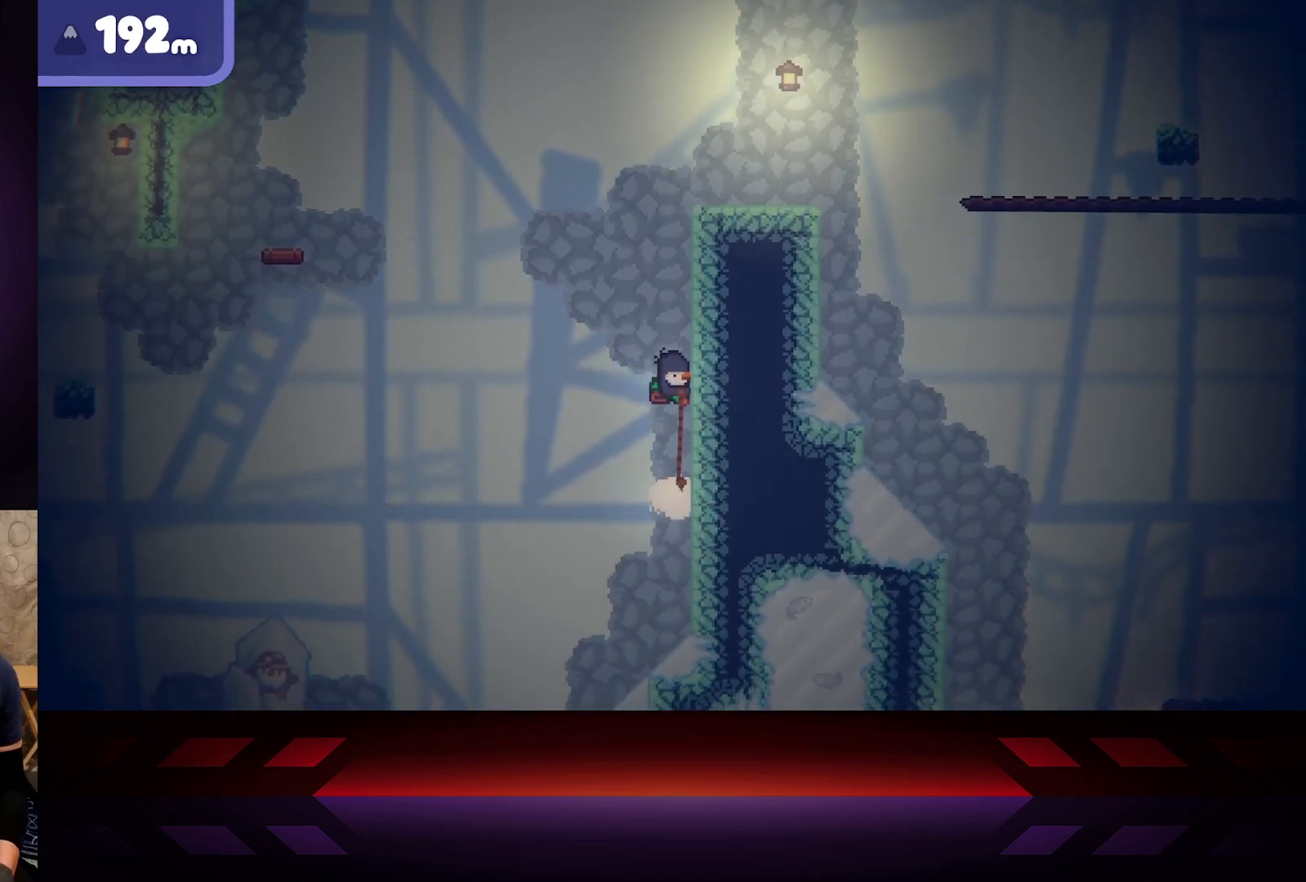
{"buttons": ["R2"], "left_stick": "right", "right_stick": "center", "events": [[83, "R2", "down"]]}
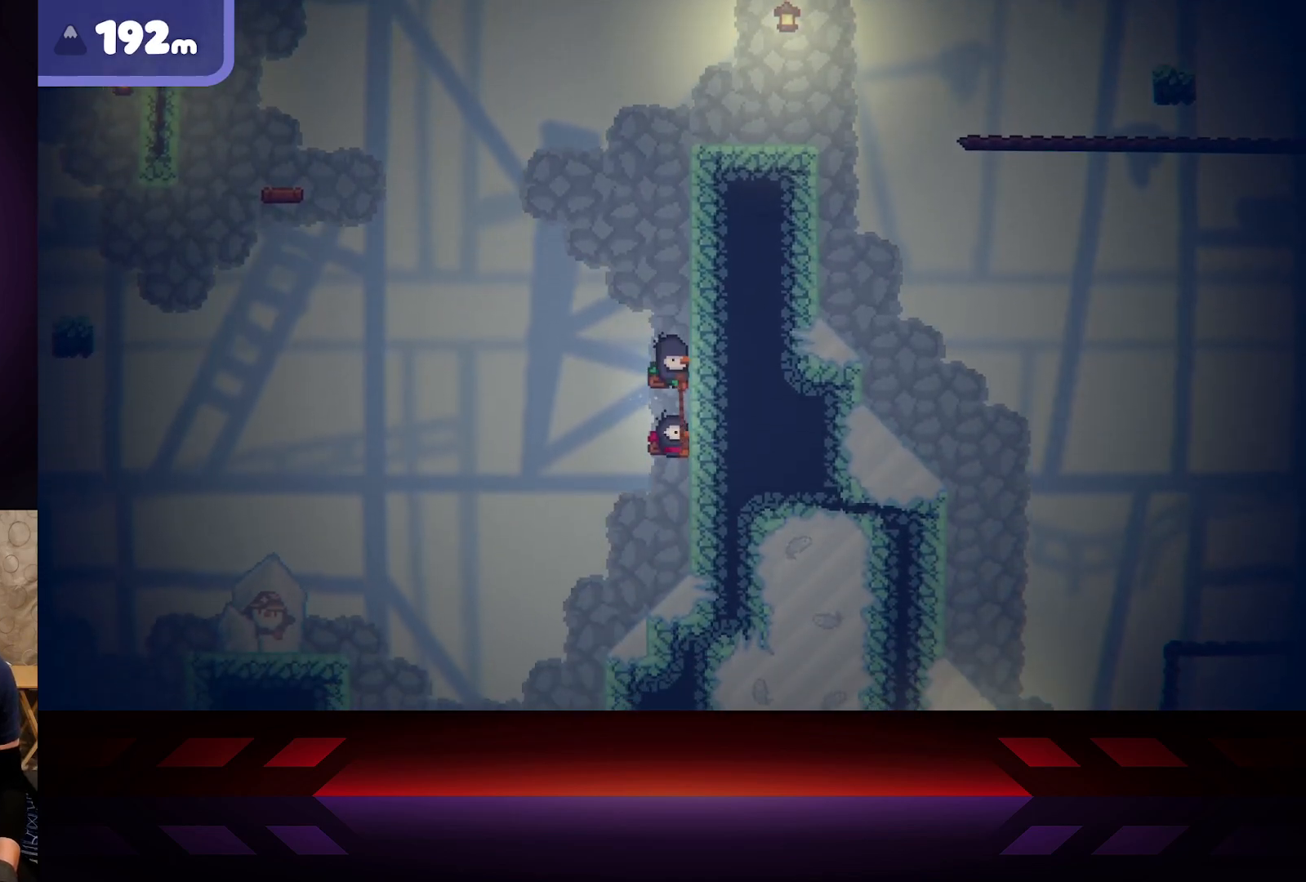
{"buttons": ["R2"], "left_stick": "right", "right_stick": "center", "events": [[50, "R2", "up"], [333, "R2", "down"]]}
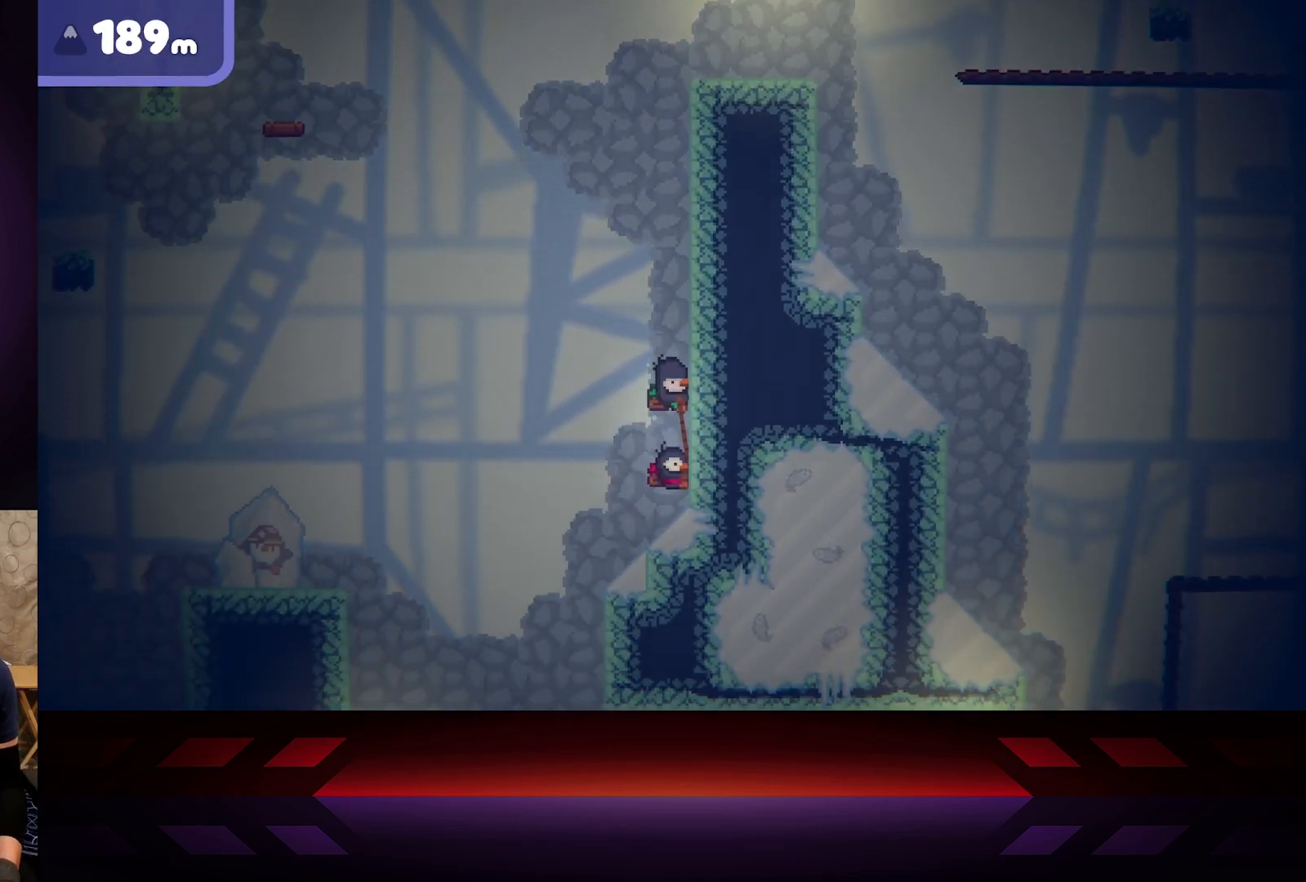
{"buttons": ["R2"], "left_stick": "right", "right_stick": "center", "events": []}
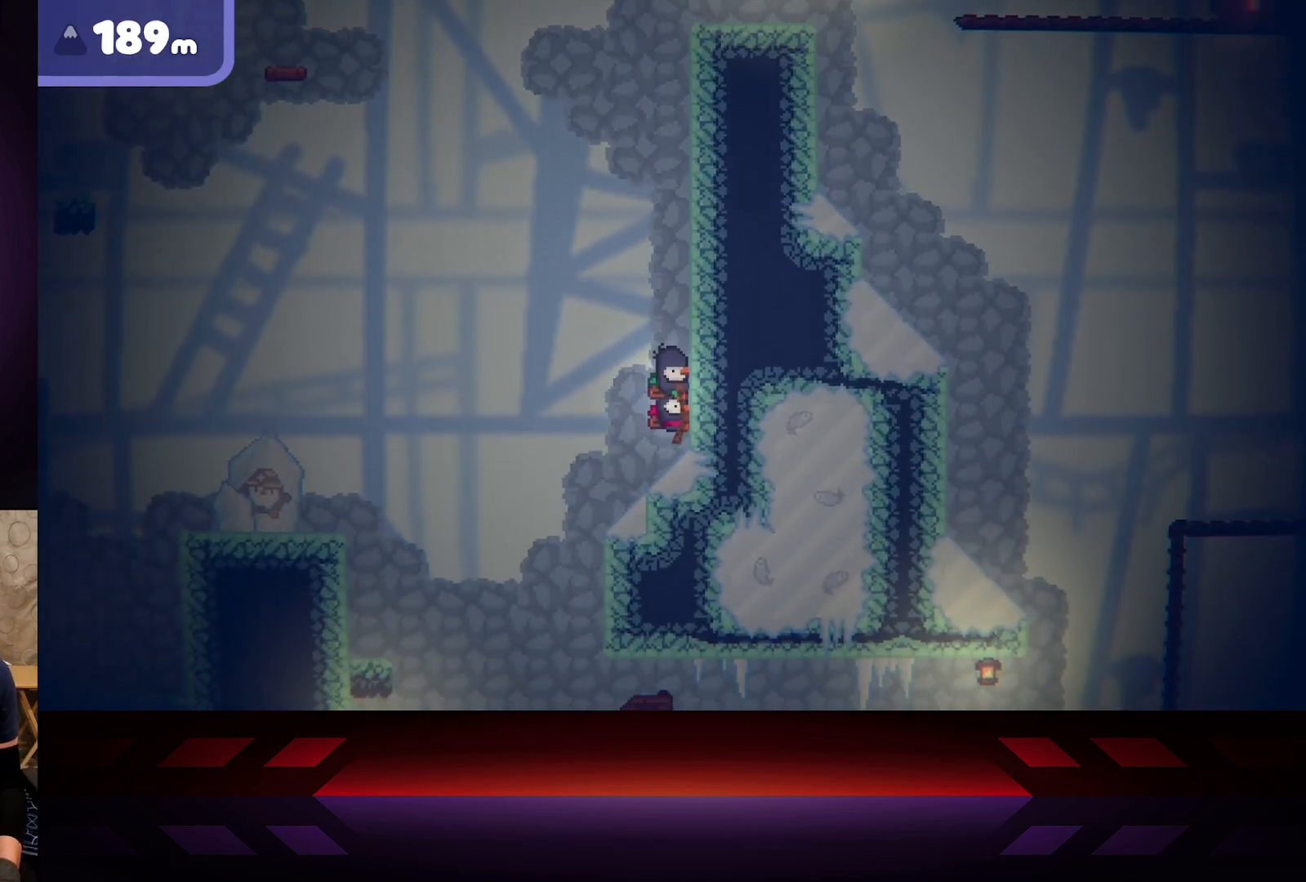
{"buttons": ["R2"], "left_stick": "left", "right_stick": "center", "events": [[450, "left_stick", "left"]]}
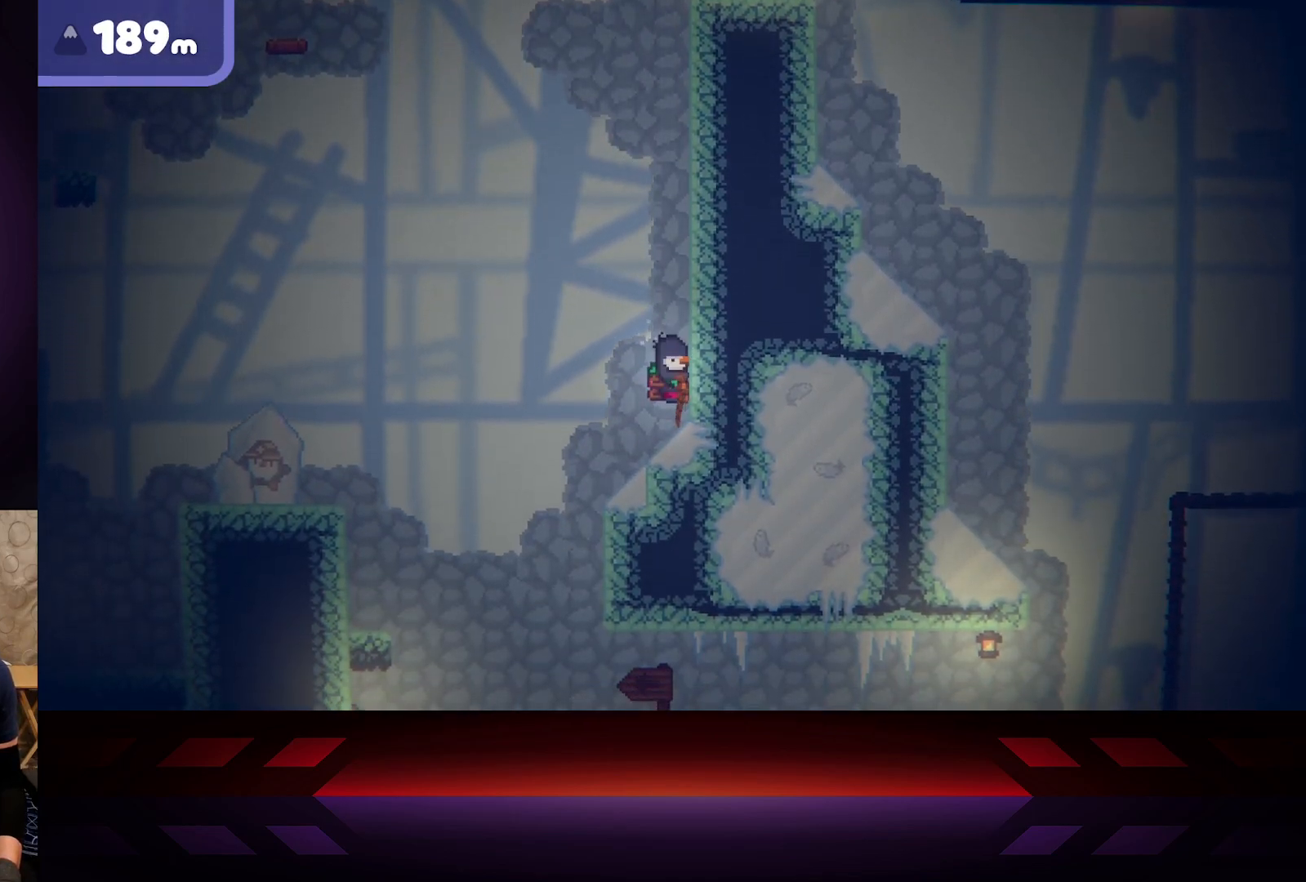
{"buttons": [], "left_stick": "left", "right_stick": "center", "events": [[167, "left_stick", "center"], [217, "left_stick", "right"], [300, "left_stick", "left"], [333, "R2", "up"]]}
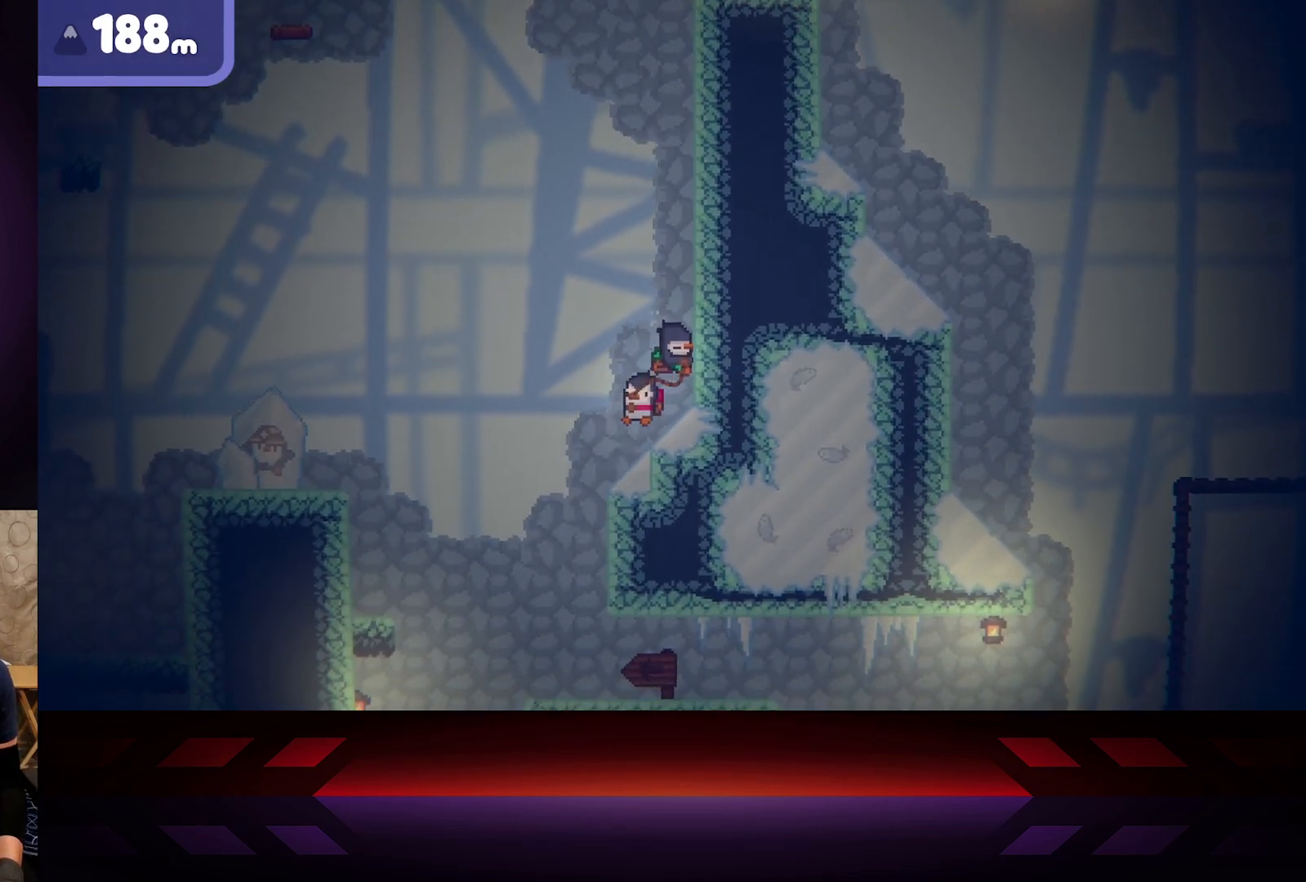
{"buttons": [], "left_stick": "left", "right_stick": "center", "events": []}
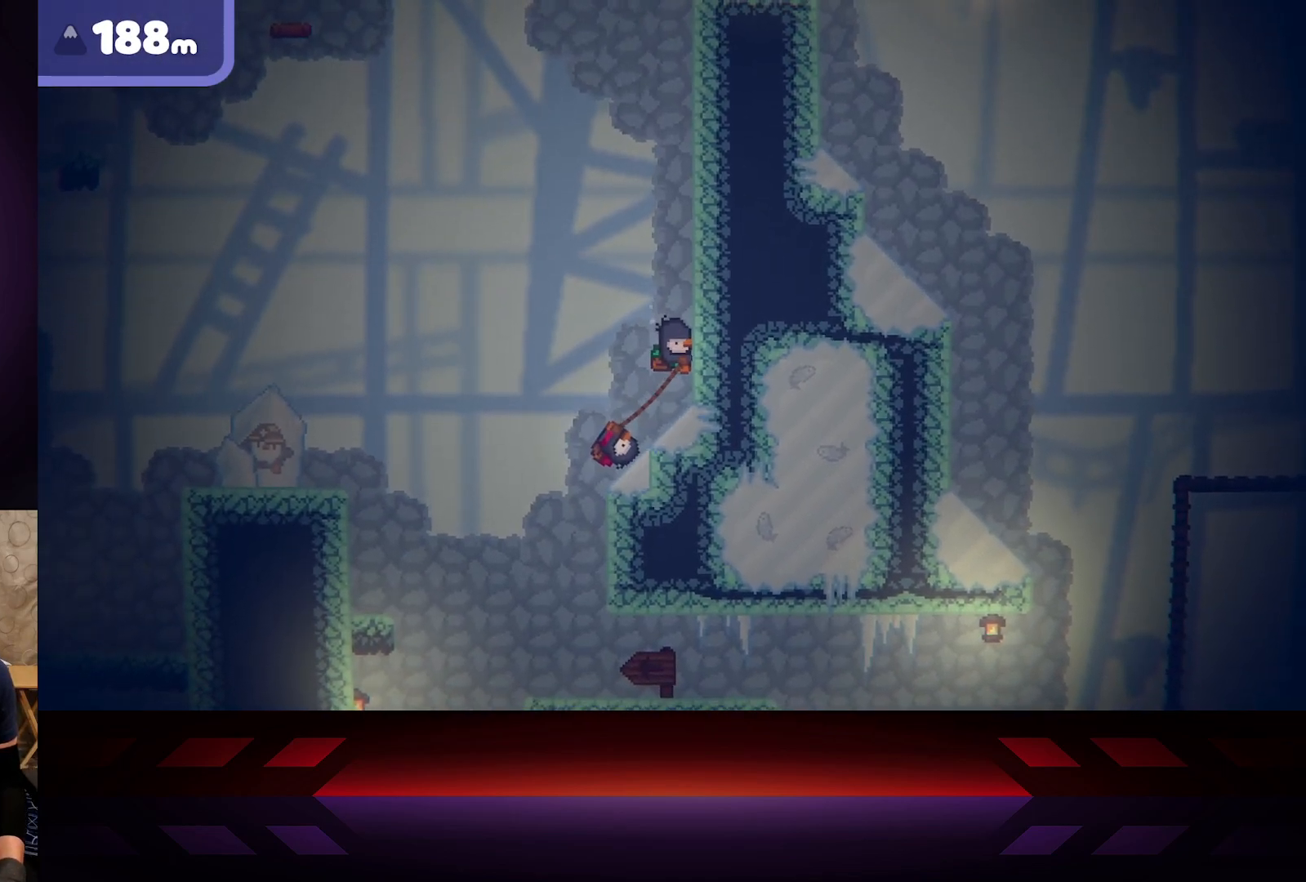
{"buttons": [], "left_stick": "right", "right_stick": "center", "events": [[150, "left_stick", "down-right"], [300, "left_stick", "right"]]}
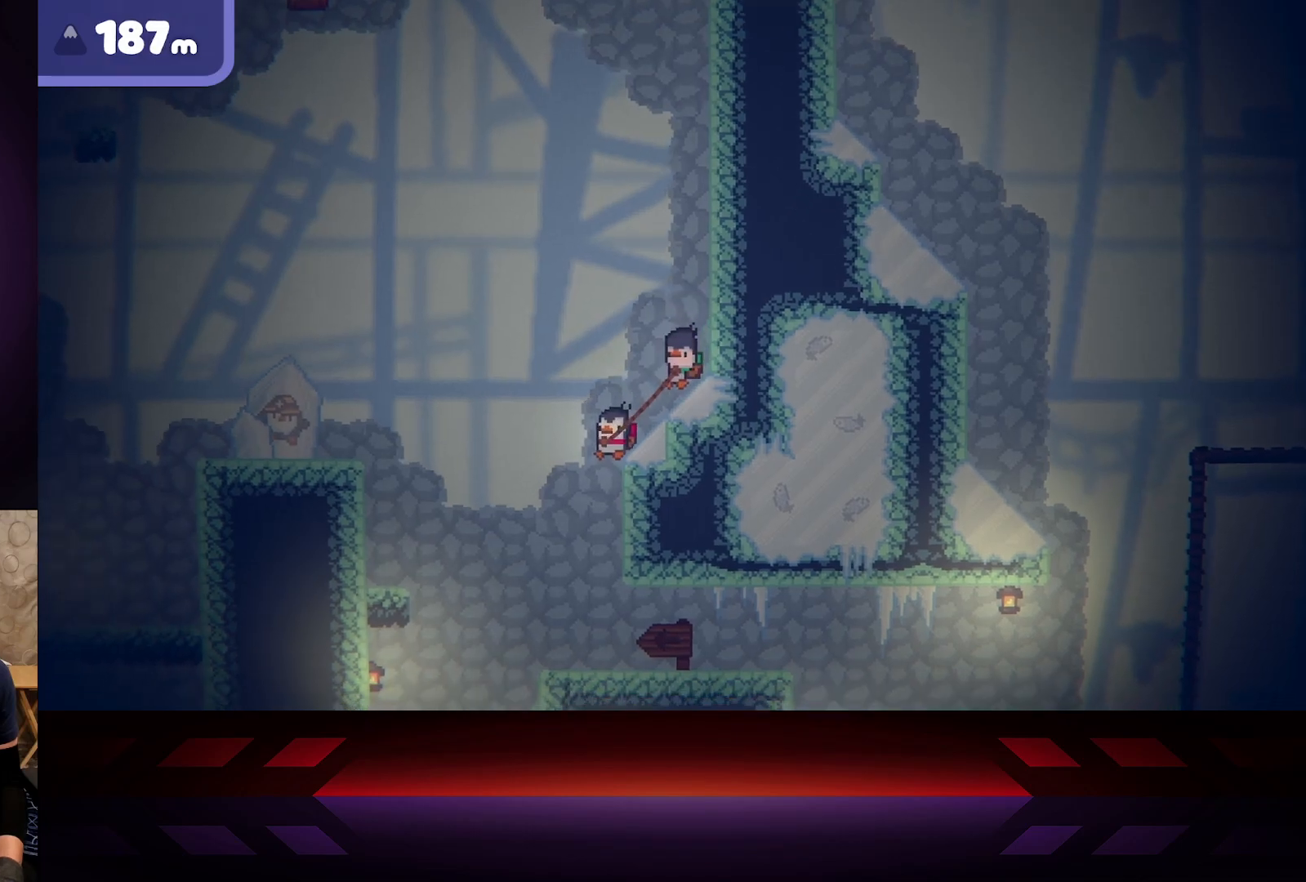
{"buttons": [], "left_stick": "right", "right_stick": "center", "events": [[50, "R2", "down"], [350, "R2", "up"]]}
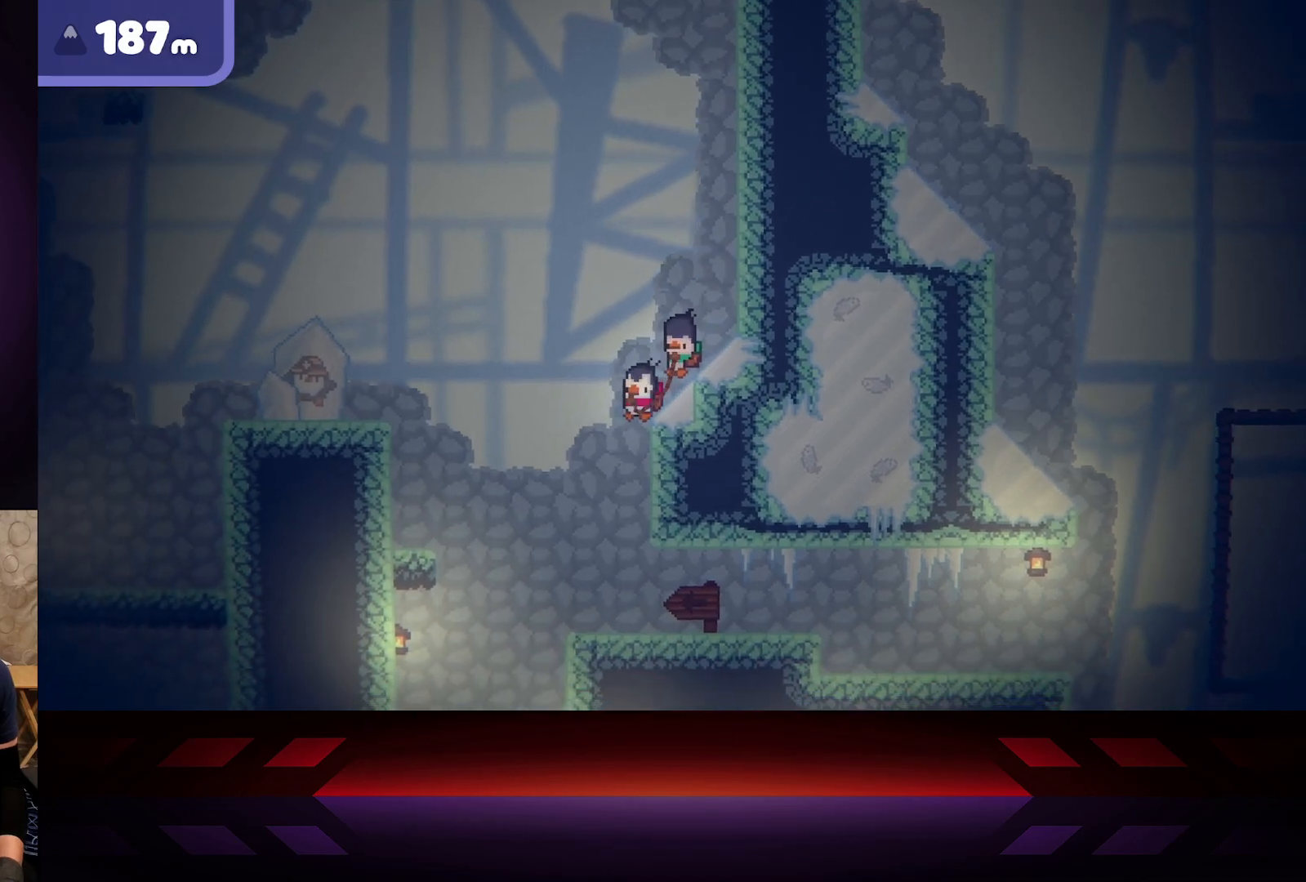
{"buttons": [], "left_stick": "right", "right_stick": "center", "events": []}
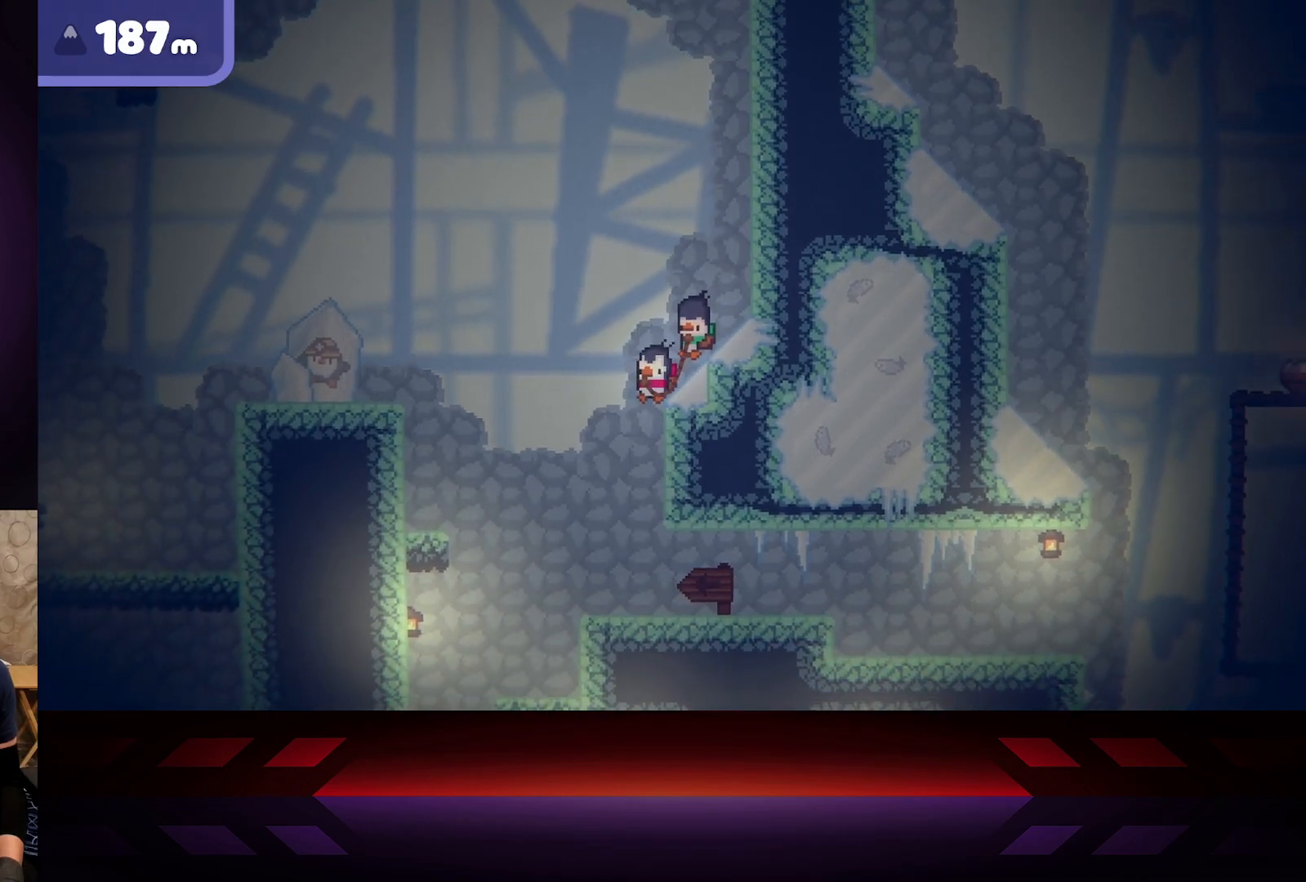
{"buttons": [], "left_stick": "left", "right_stick": "center", "events": [[50, "A", "down"], [250, "A", "up"], [333, "left_stick", "left"]]}
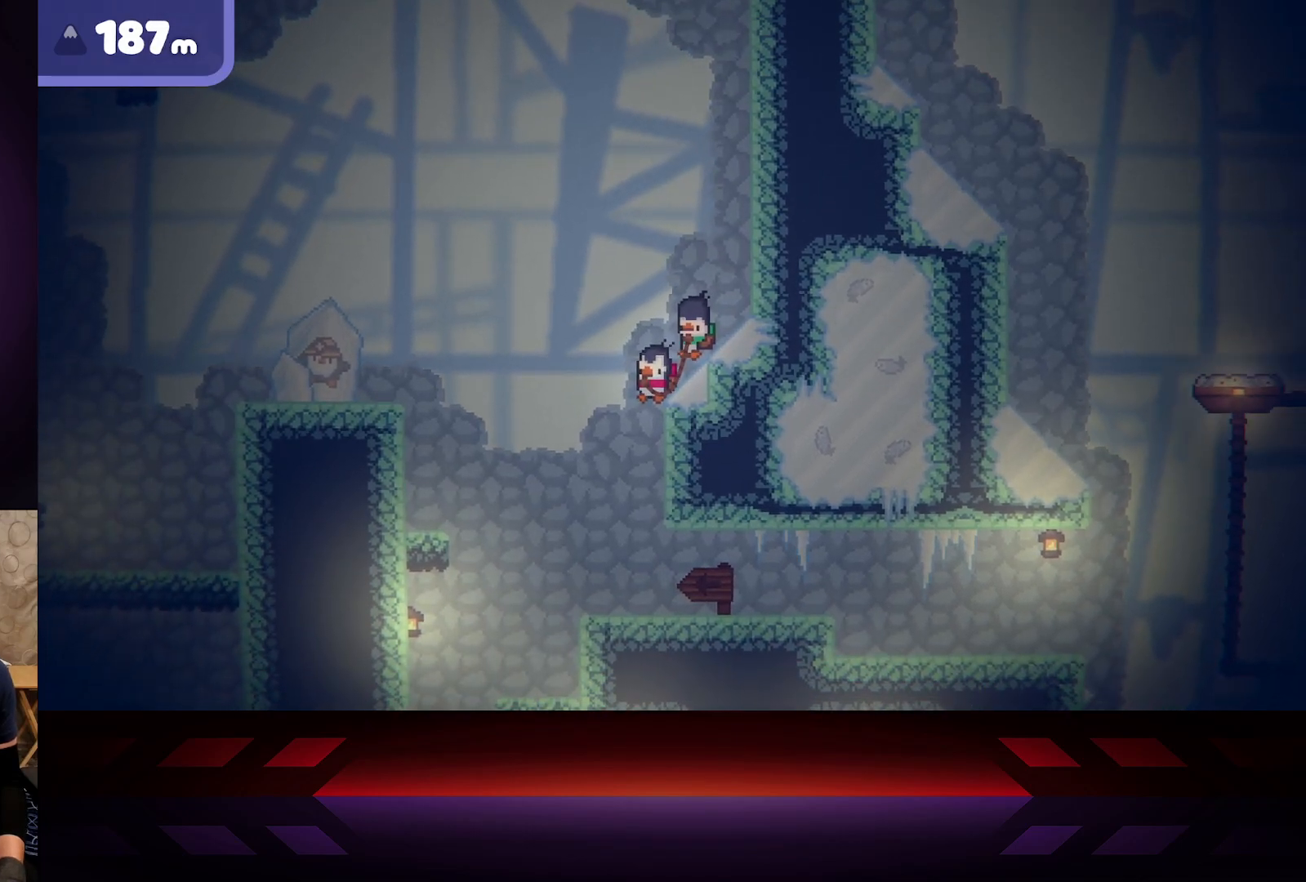
{"buttons": [], "left_stick": "down-right", "right_stick": "center", "events": [[433, "left_stick", "down-right"]]}
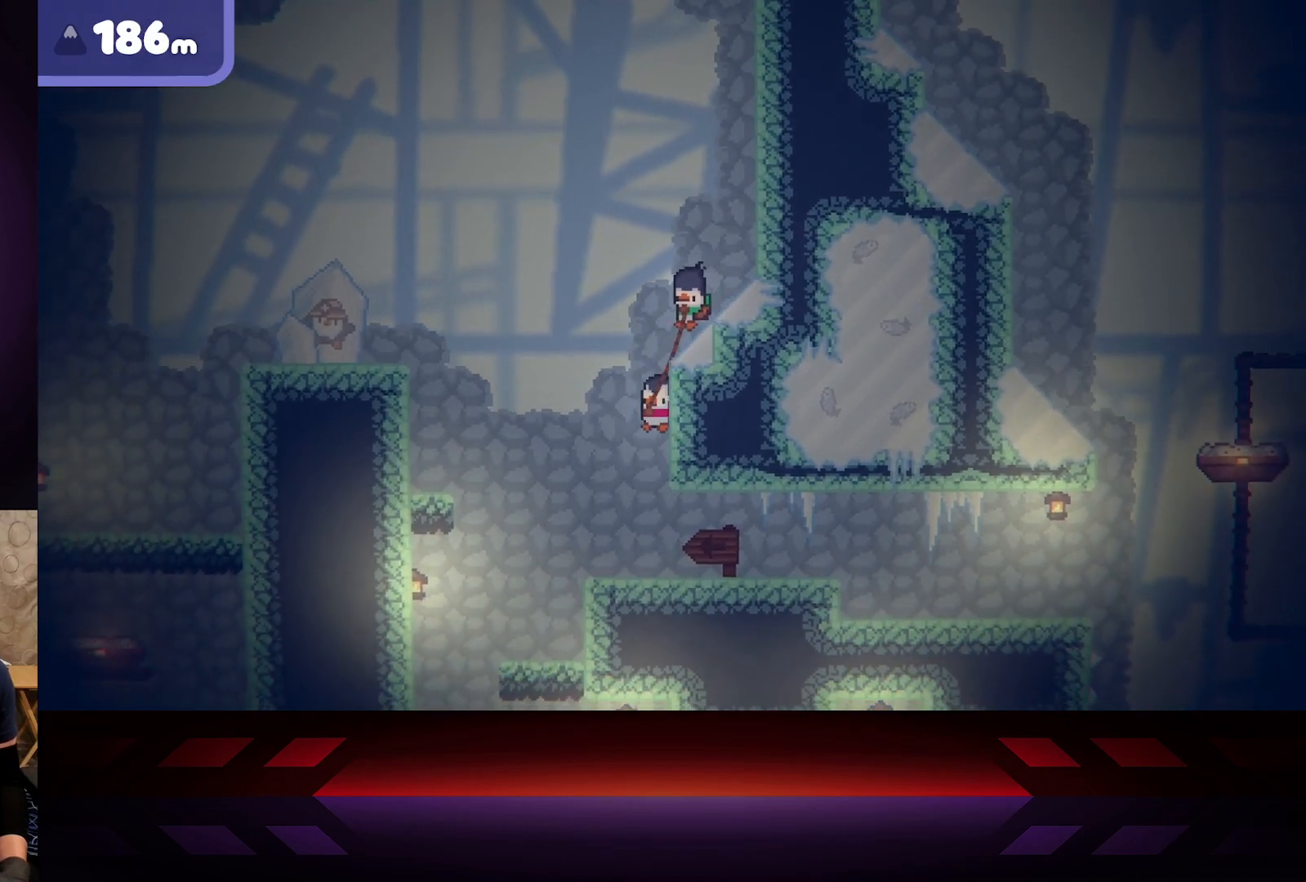
{"buttons": [], "left_stick": "right", "right_stick": "center", "events": [[67, "left_stick", "right"], [100, "R2", "down"], [483, "R2", "up"]]}
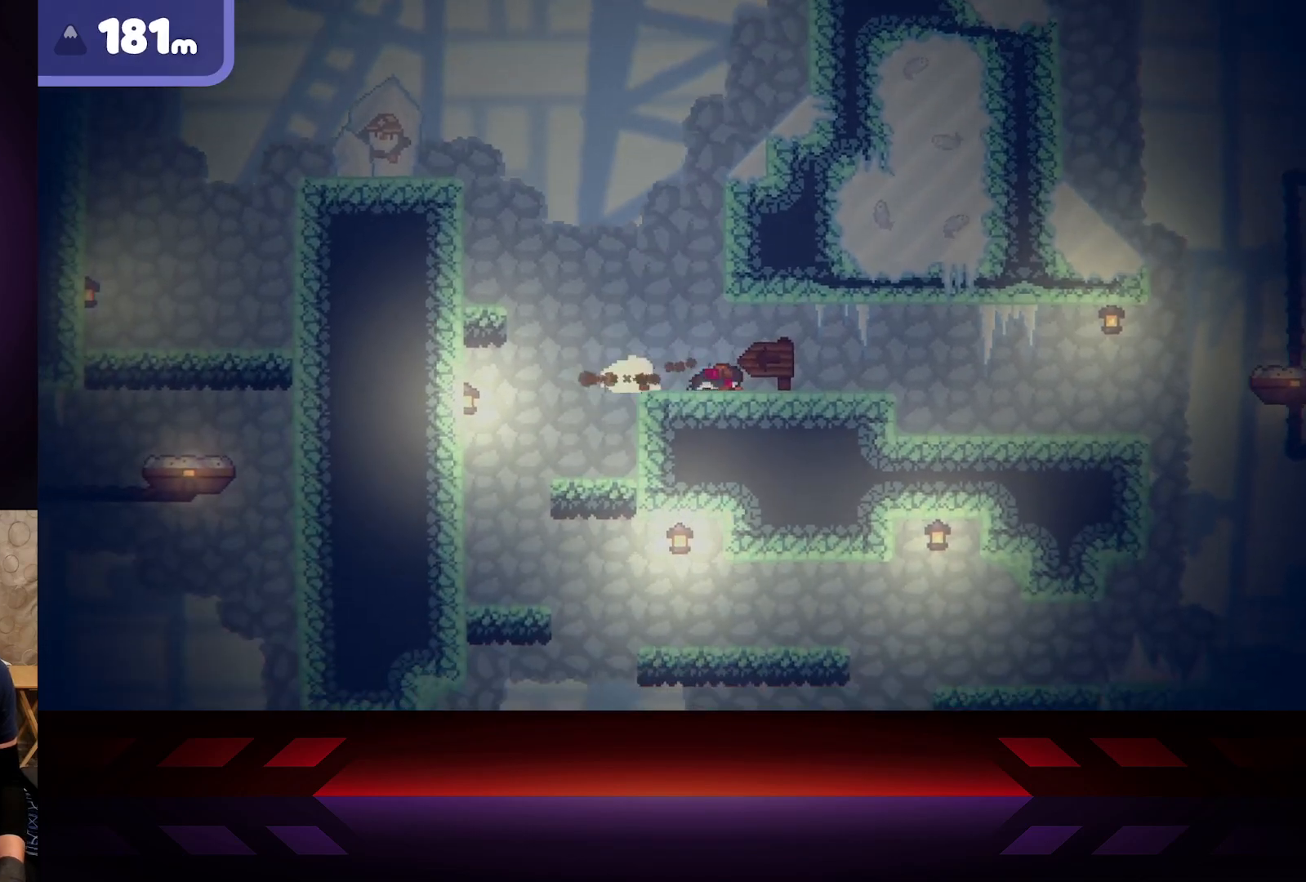
{"buttons": [], "left_stick": "right", "right_stick": "center", "events": []}
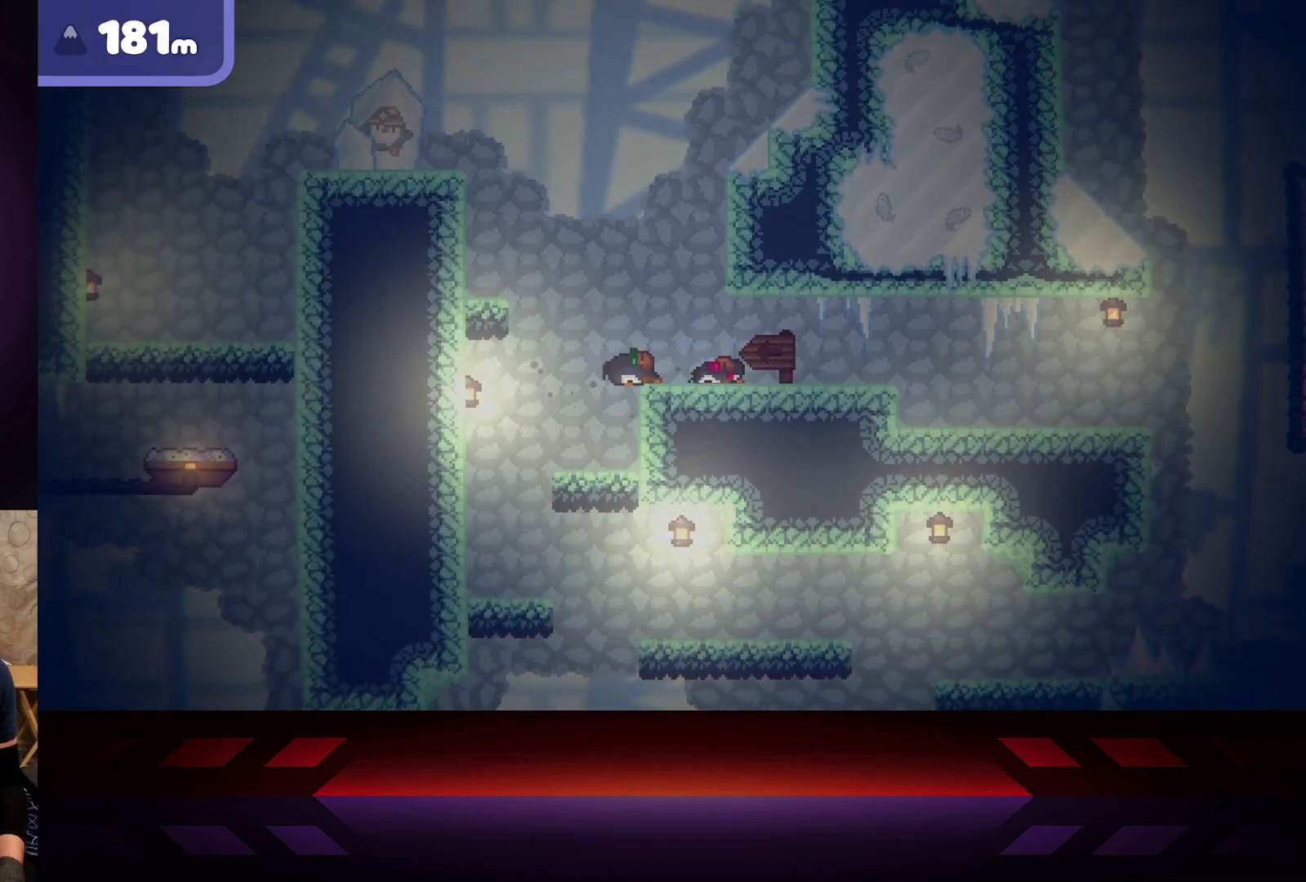
{"buttons": [], "left_stick": "right", "right_stick": "center", "events": []}
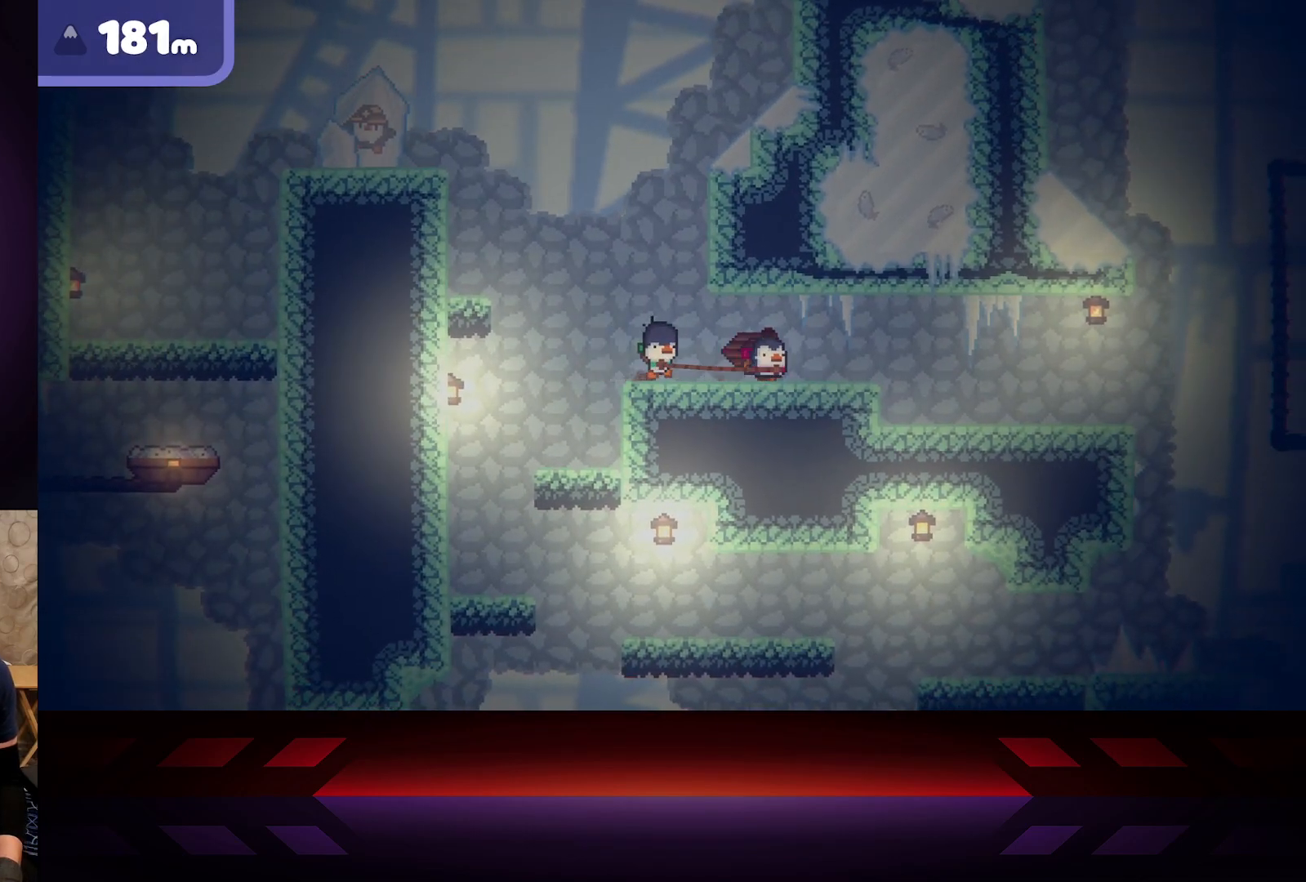
{"buttons": [], "left_stick": "center", "right_stick": "center", "events": [[200, "left_stick", "center"]]}
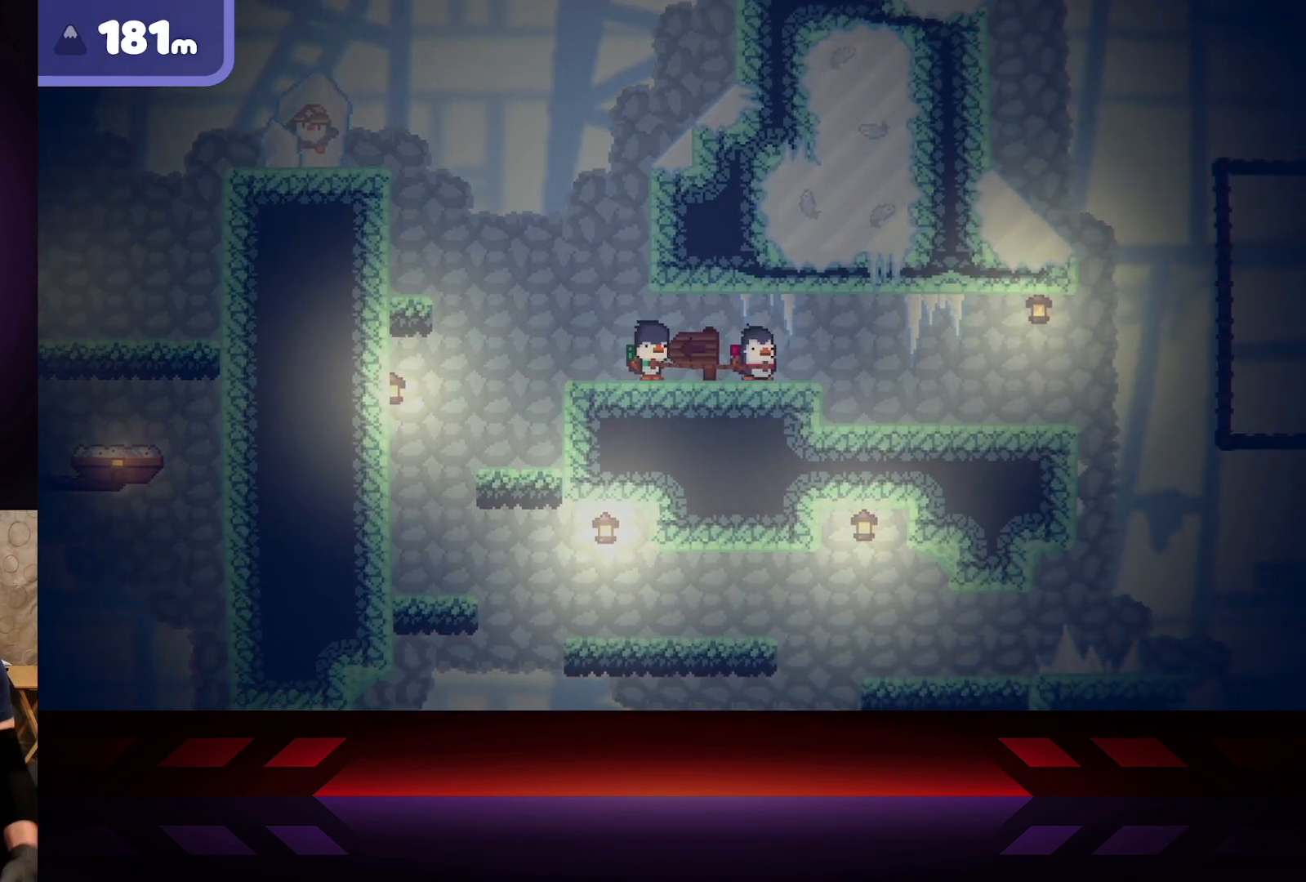
{"buttons": [], "left_stick": "center", "right_stick": "center", "events": []}
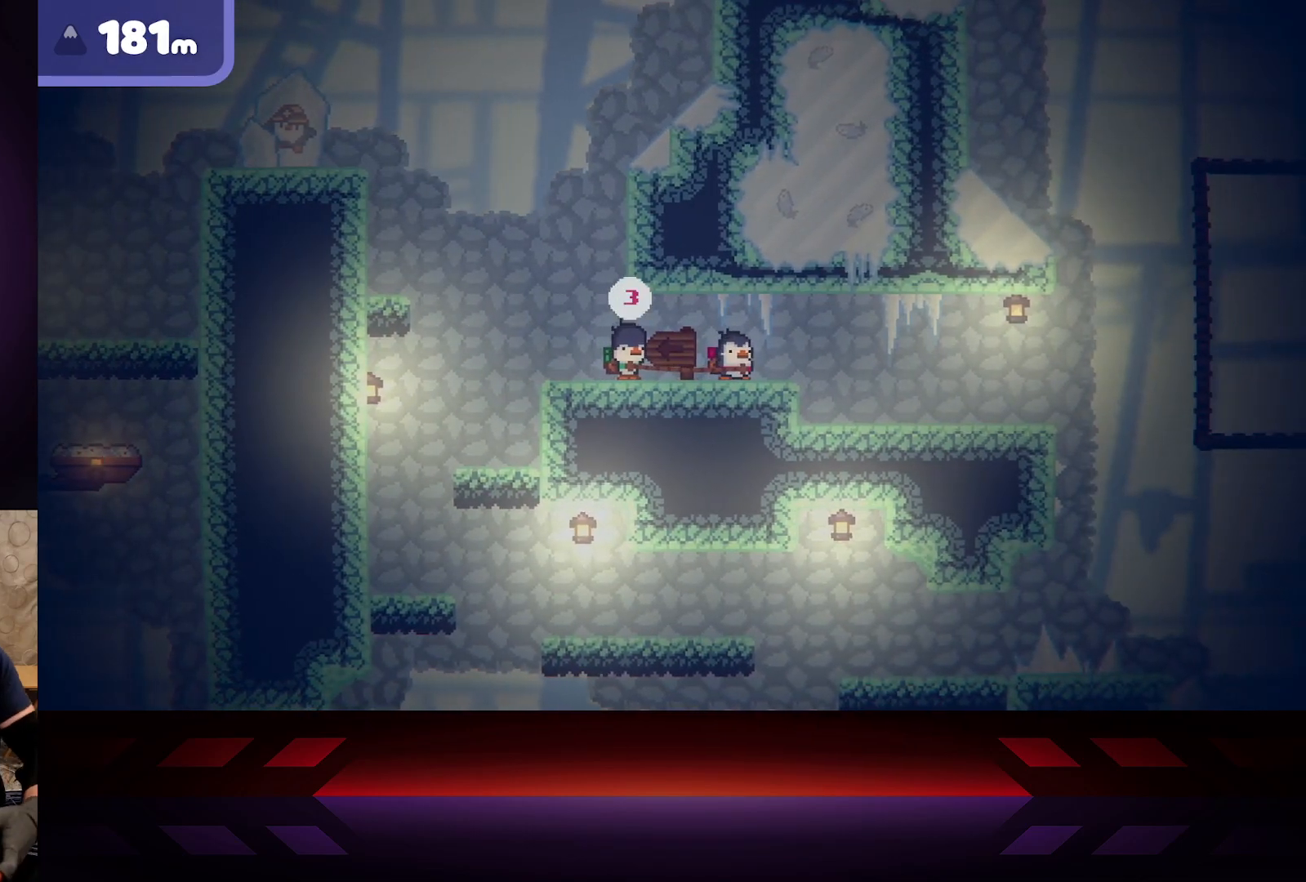
{"buttons": [], "left_stick": "center", "right_stick": "center", "events": []}
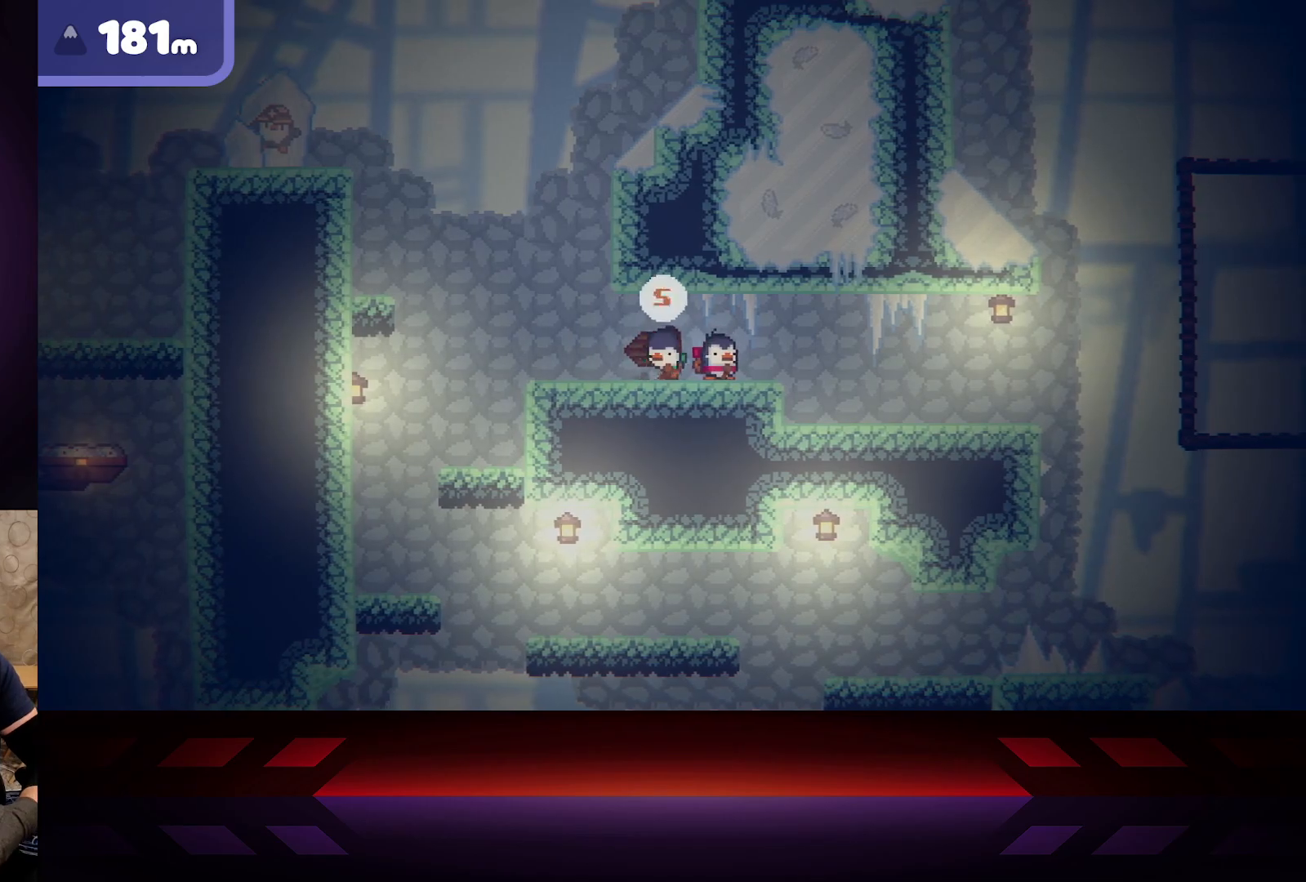
{"buttons": [], "left_stick": "center", "right_stick": "center", "events": []}